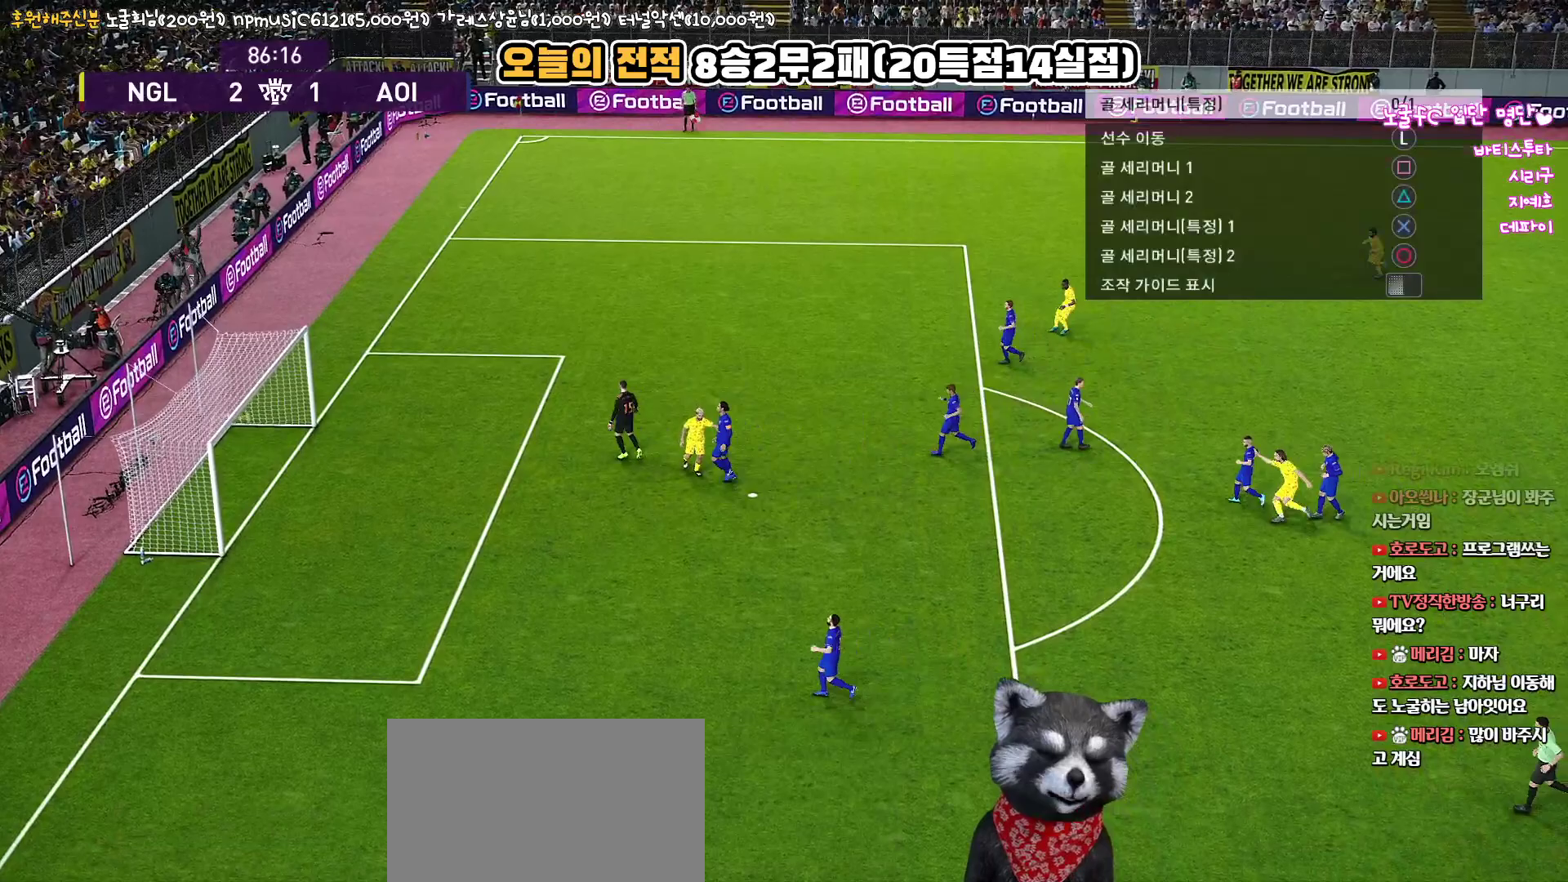
Gameplay with a controller (PlayStation layout); each line is a JSON object with the inputs held at the frame after it. "events" lists button and stick changes between this image and that frame as [ms after this image, input, new state], when the widget could be followed in between.
{"buttons": [], "left_stick": "down-left", "right_stick": "center", "events": [[117, "left_stick", "left"], [217, "R1", "down"], [417, "R1", "up"], [500, "left_stick", "down-left"]]}
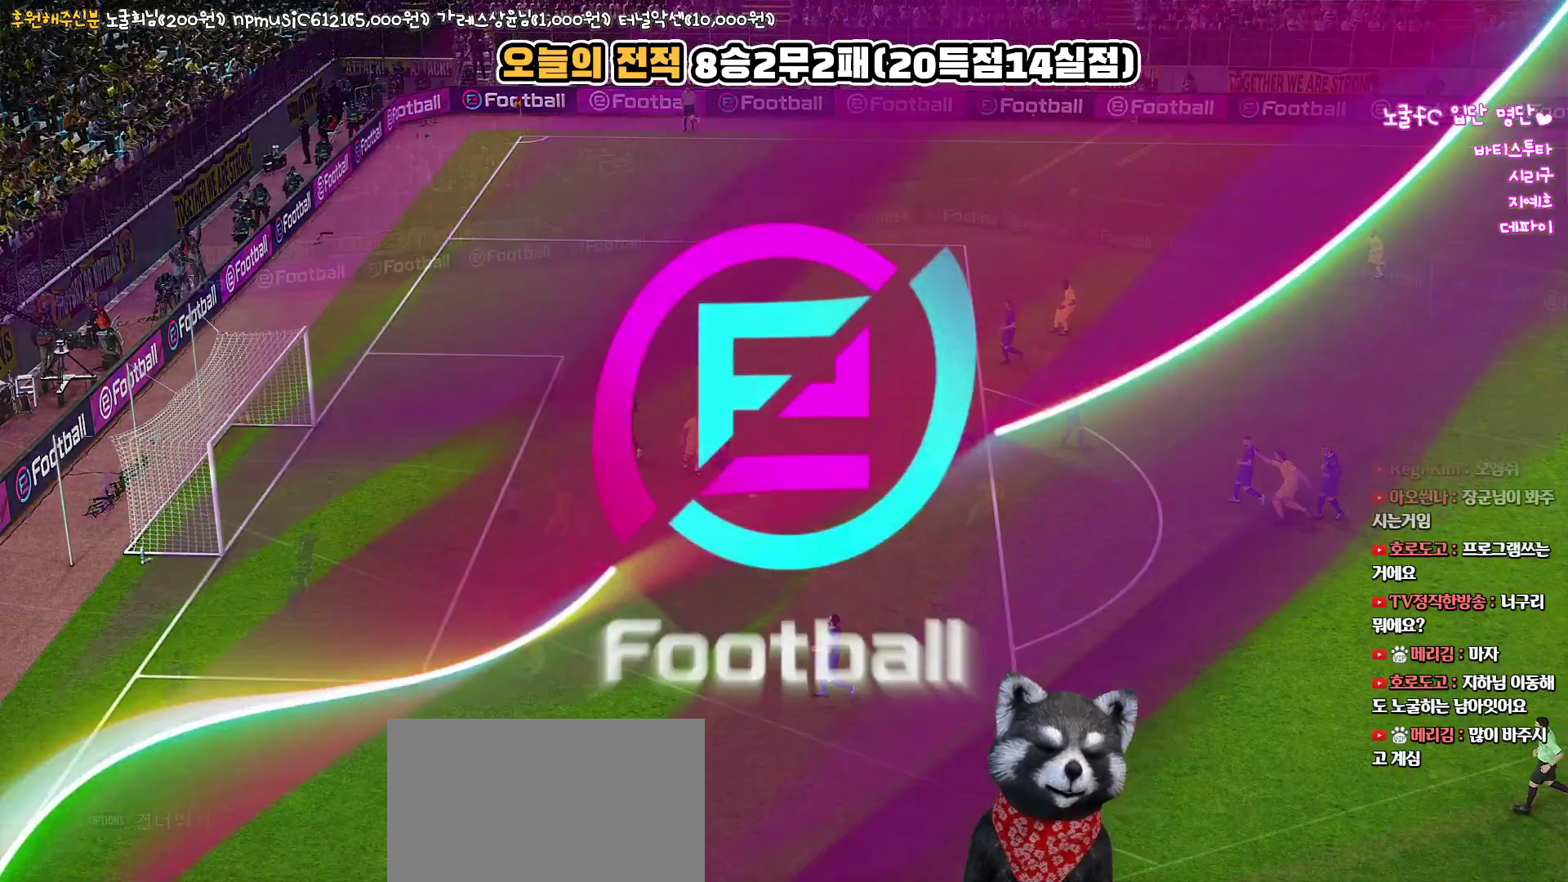
{"buttons": [], "left_stick": "center", "right_stick": "center", "events": [[167, "left_stick", "center"]]}
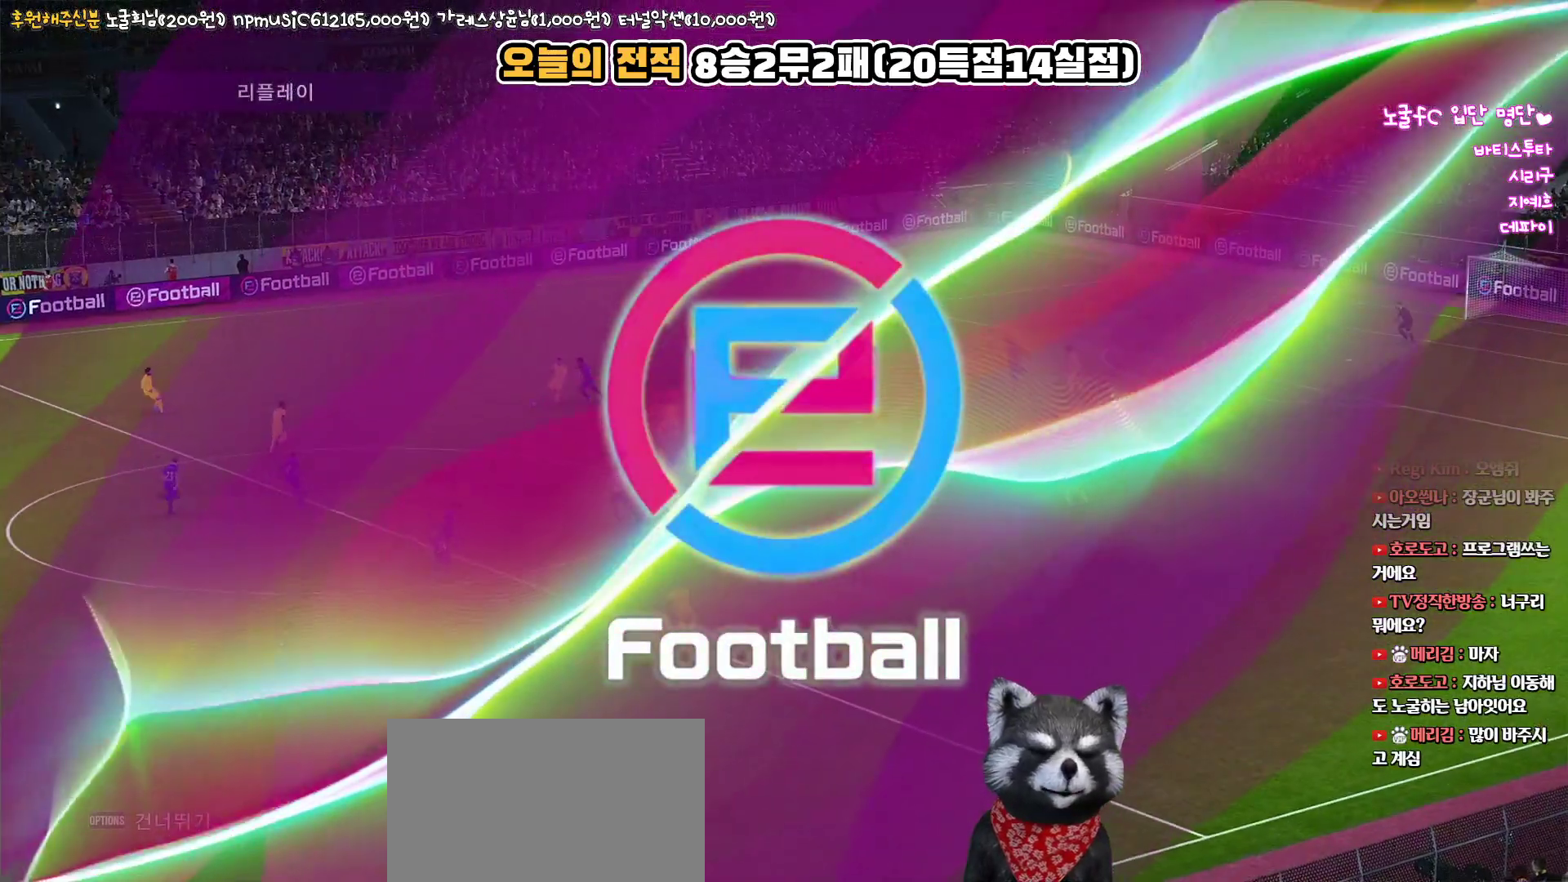
{"buttons": [], "left_stick": "center", "right_stick": "center", "events": []}
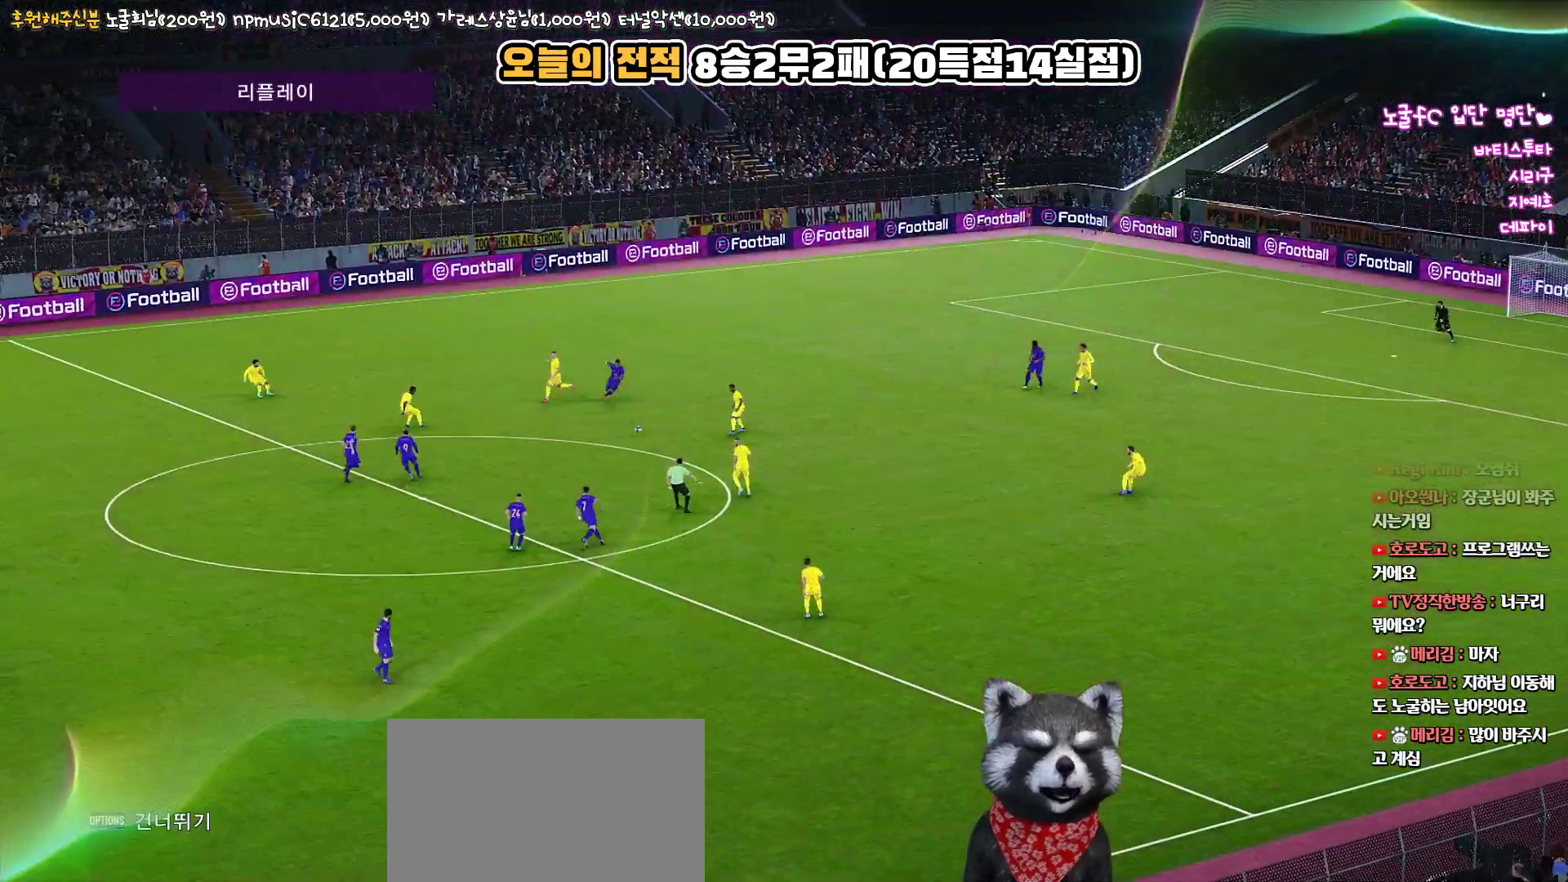
{"buttons": [], "left_stick": "center", "right_stick": "center", "events": []}
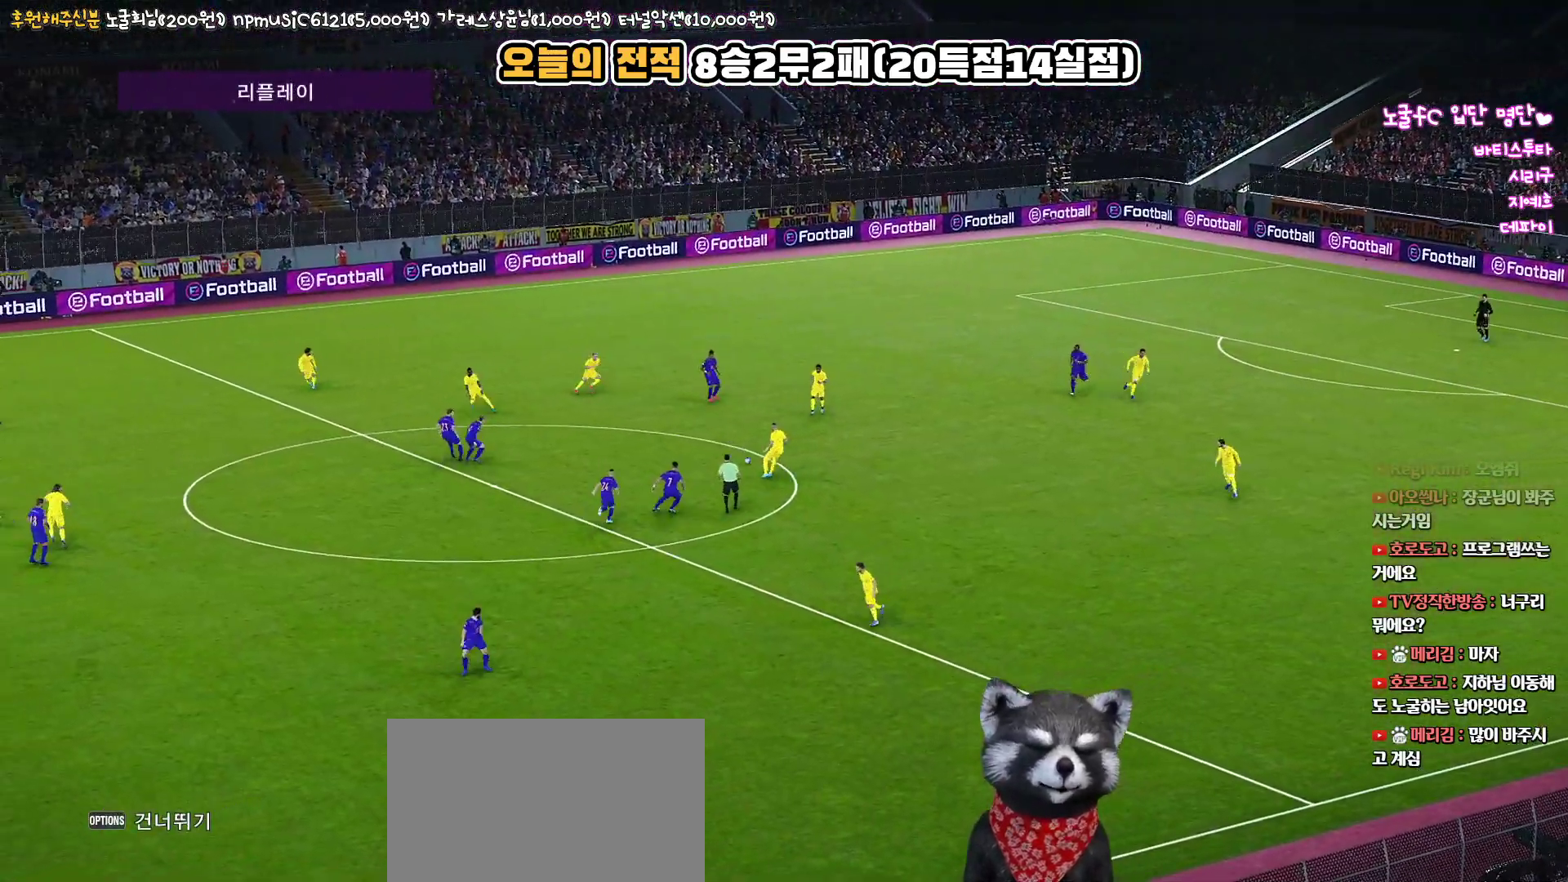
{"buttons": [], "left_stick": "center", "right_stick": "center", "events": []}
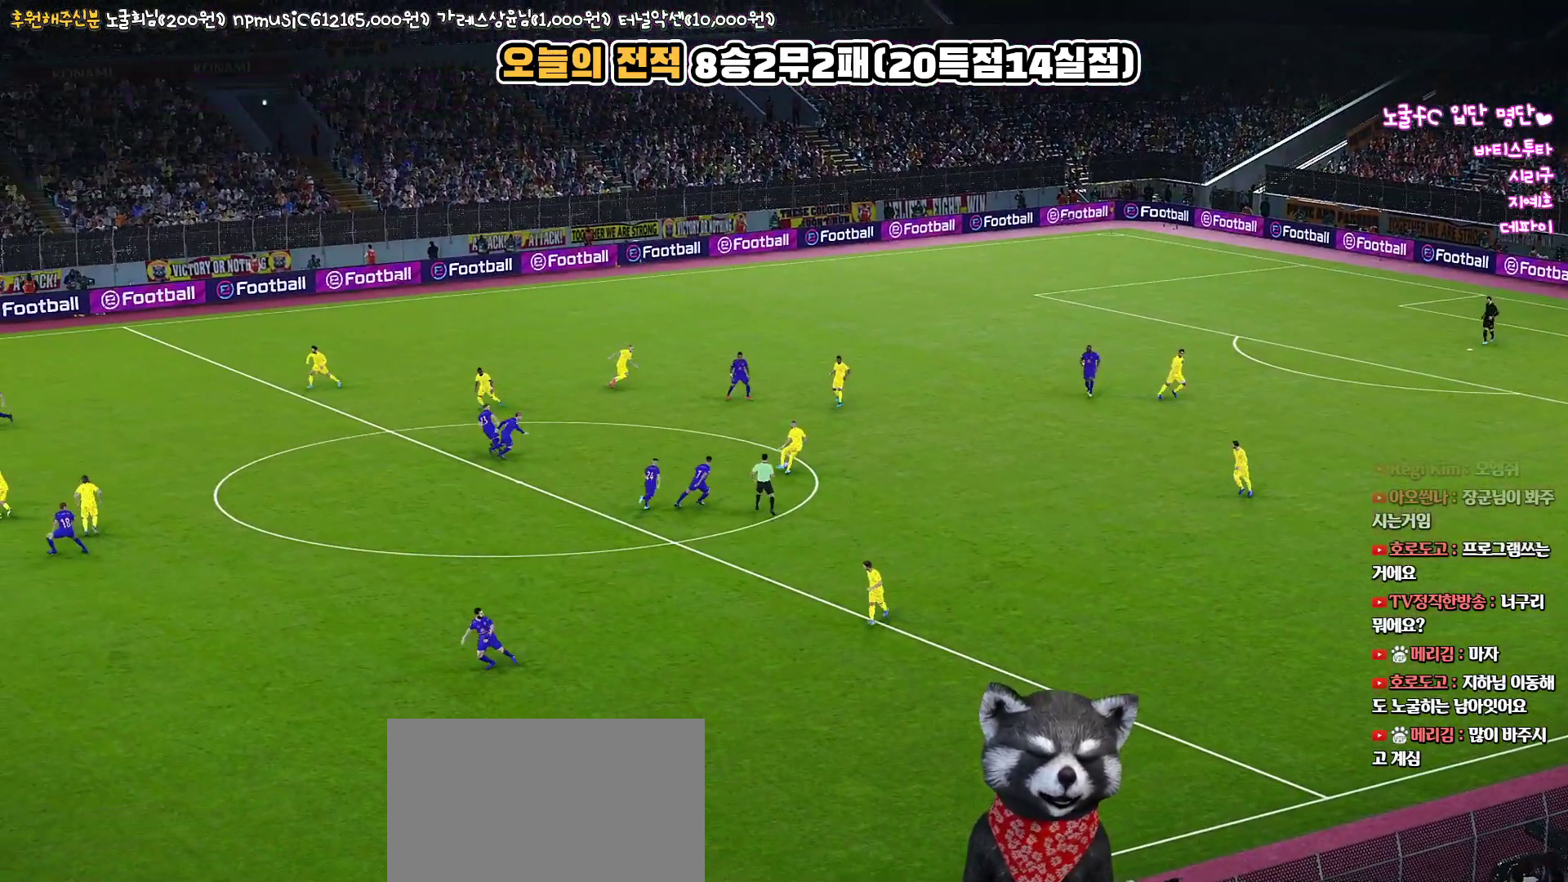
{"buttons": [], "left_stick": "center", "right_stick": "center", "events": []}
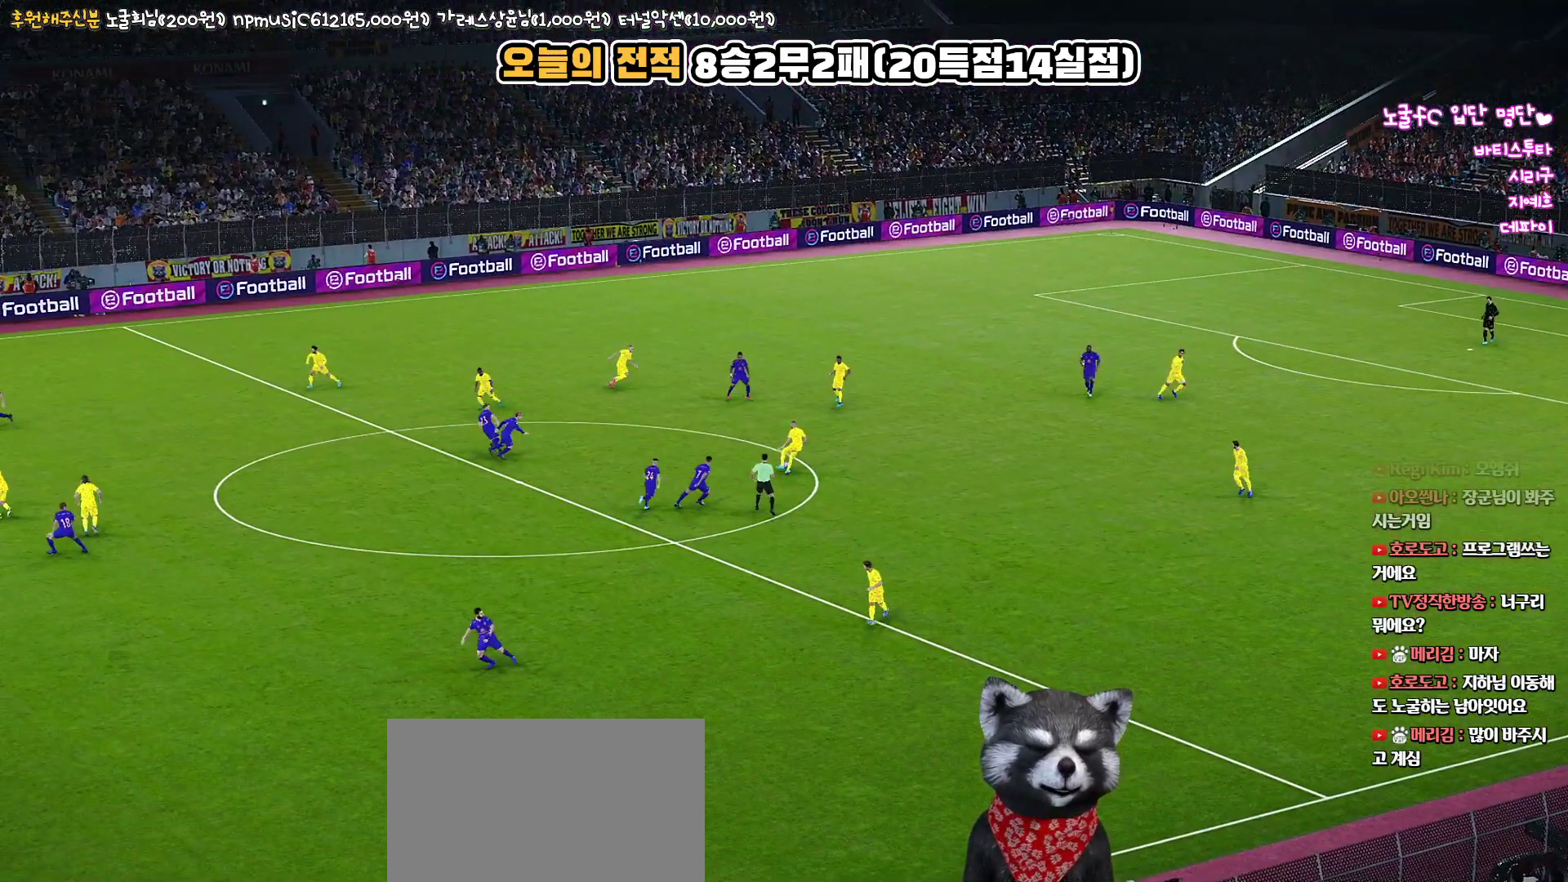
{"buttons": [], "left_stick": "center", "right_stick": "center", "events": []}
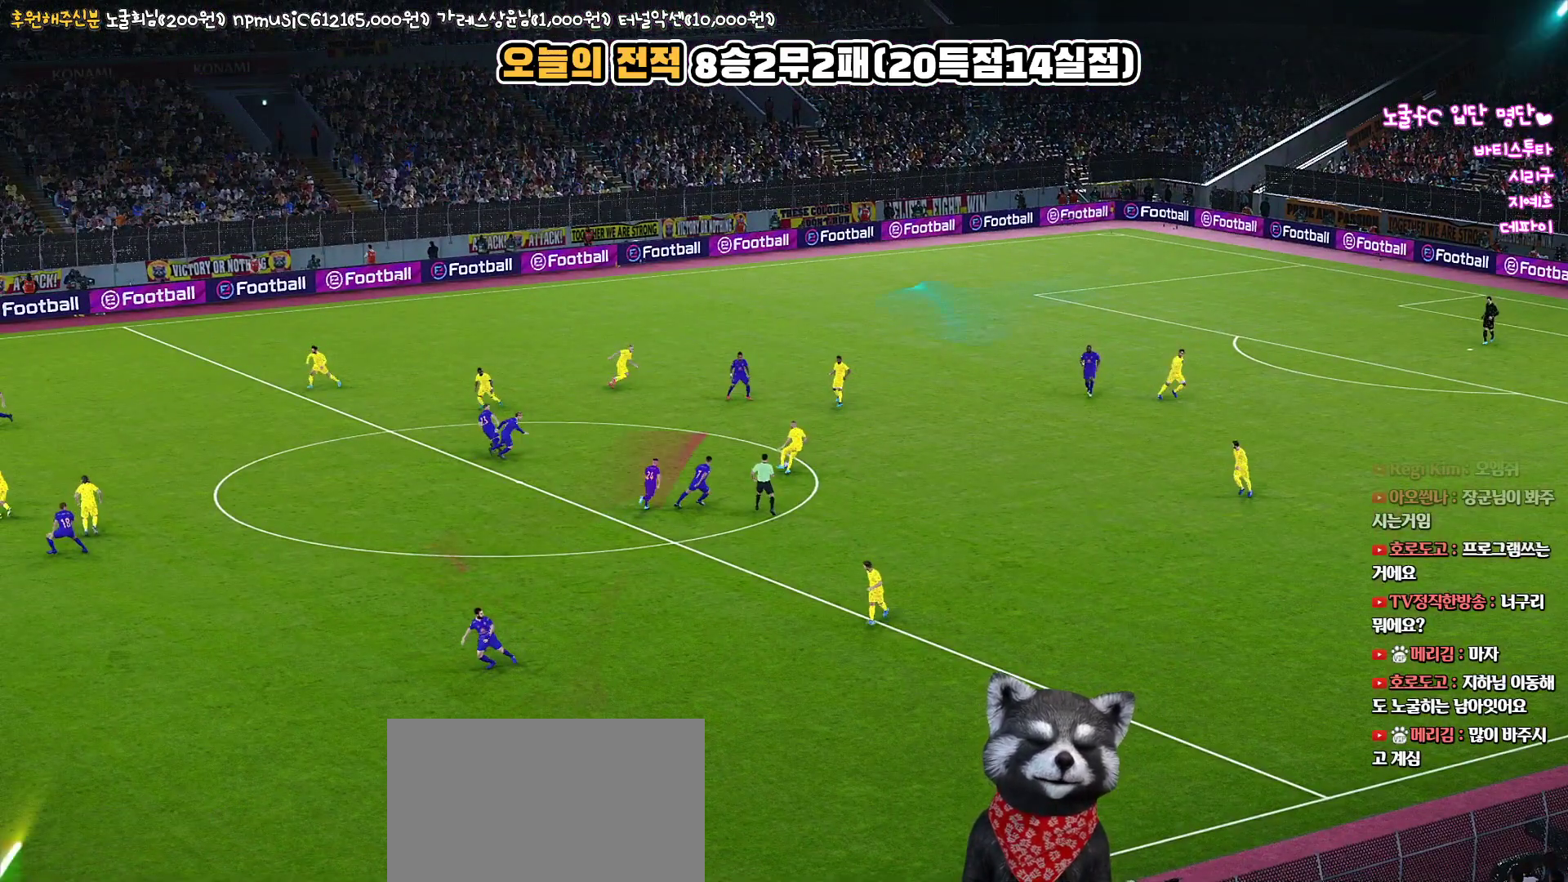
{"buttons": [], "left_stick": "center", "right_stick": "center", "events": []}
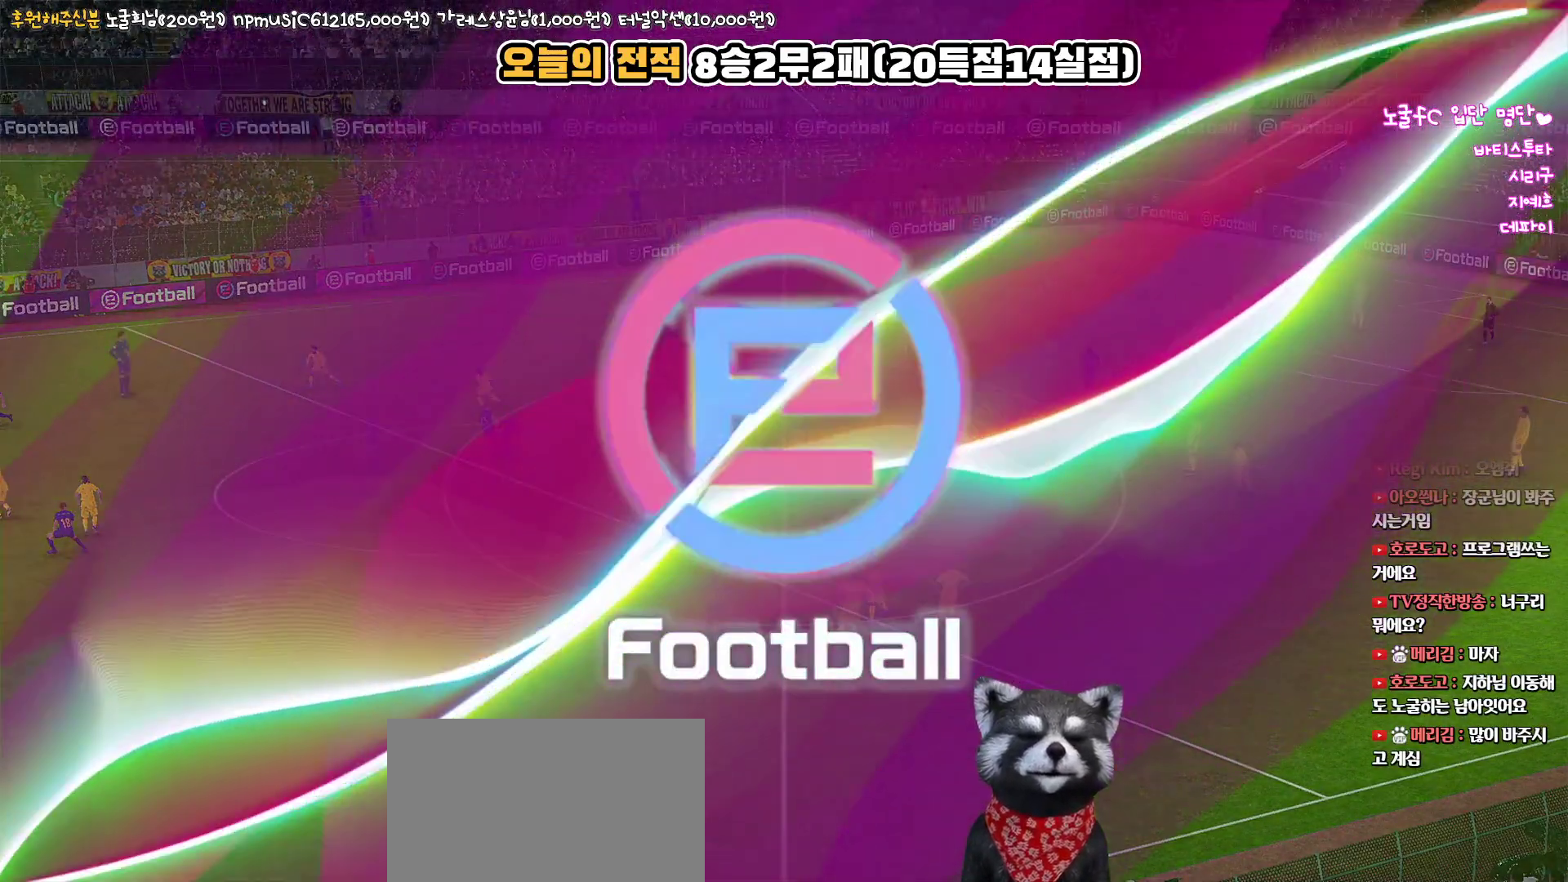
{"buttons": [], "left_stick": "center", "right_stick": "center", "events": []}
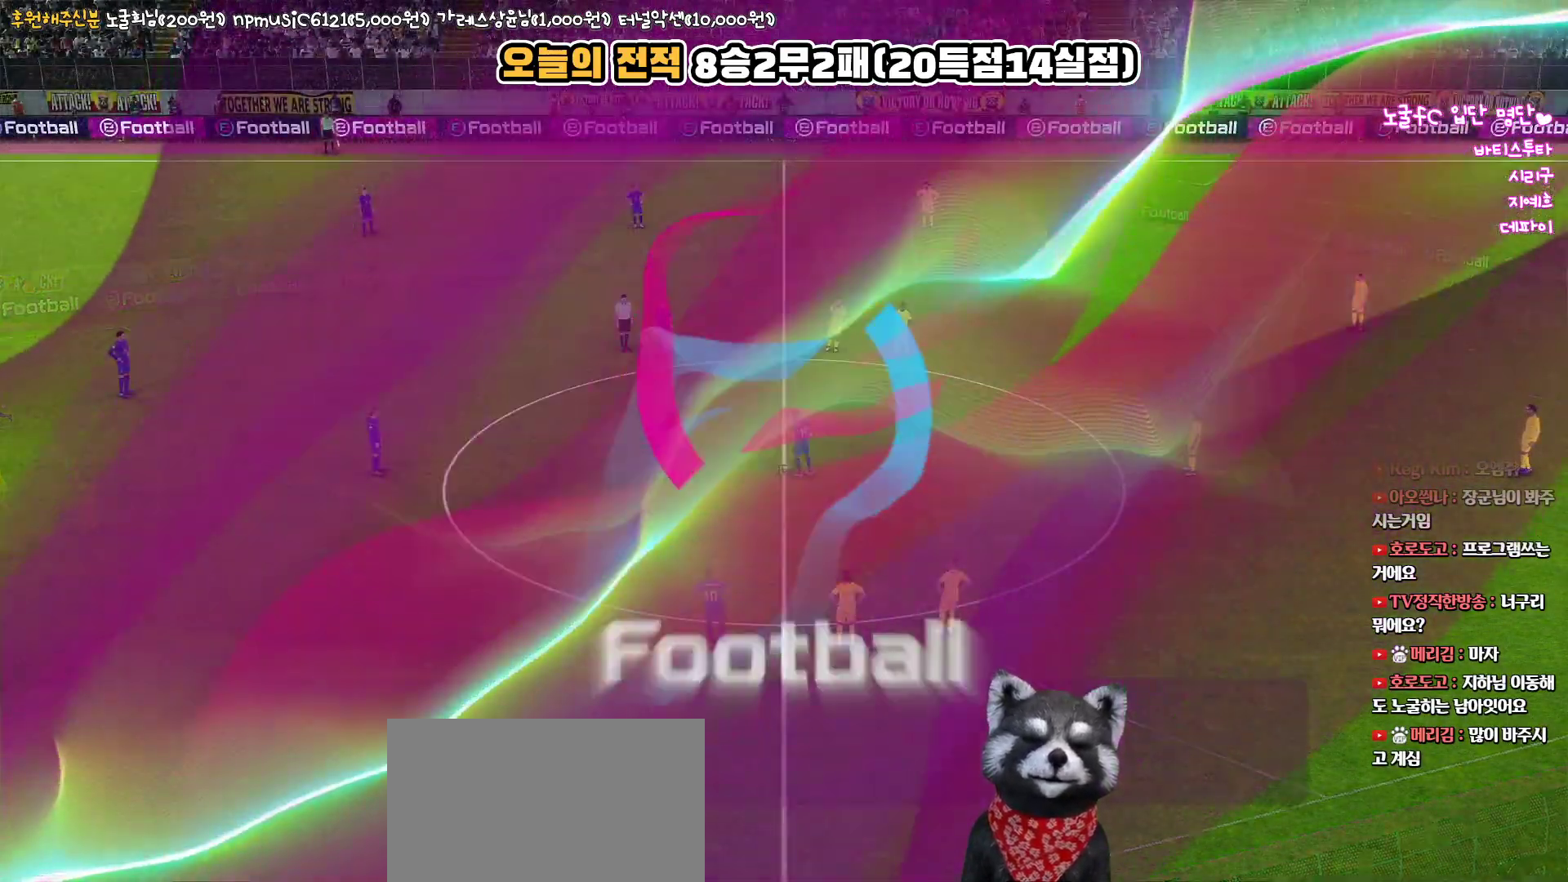
{"buttons": [], "left_stick": "center", "right_stick": "center", "events": []}
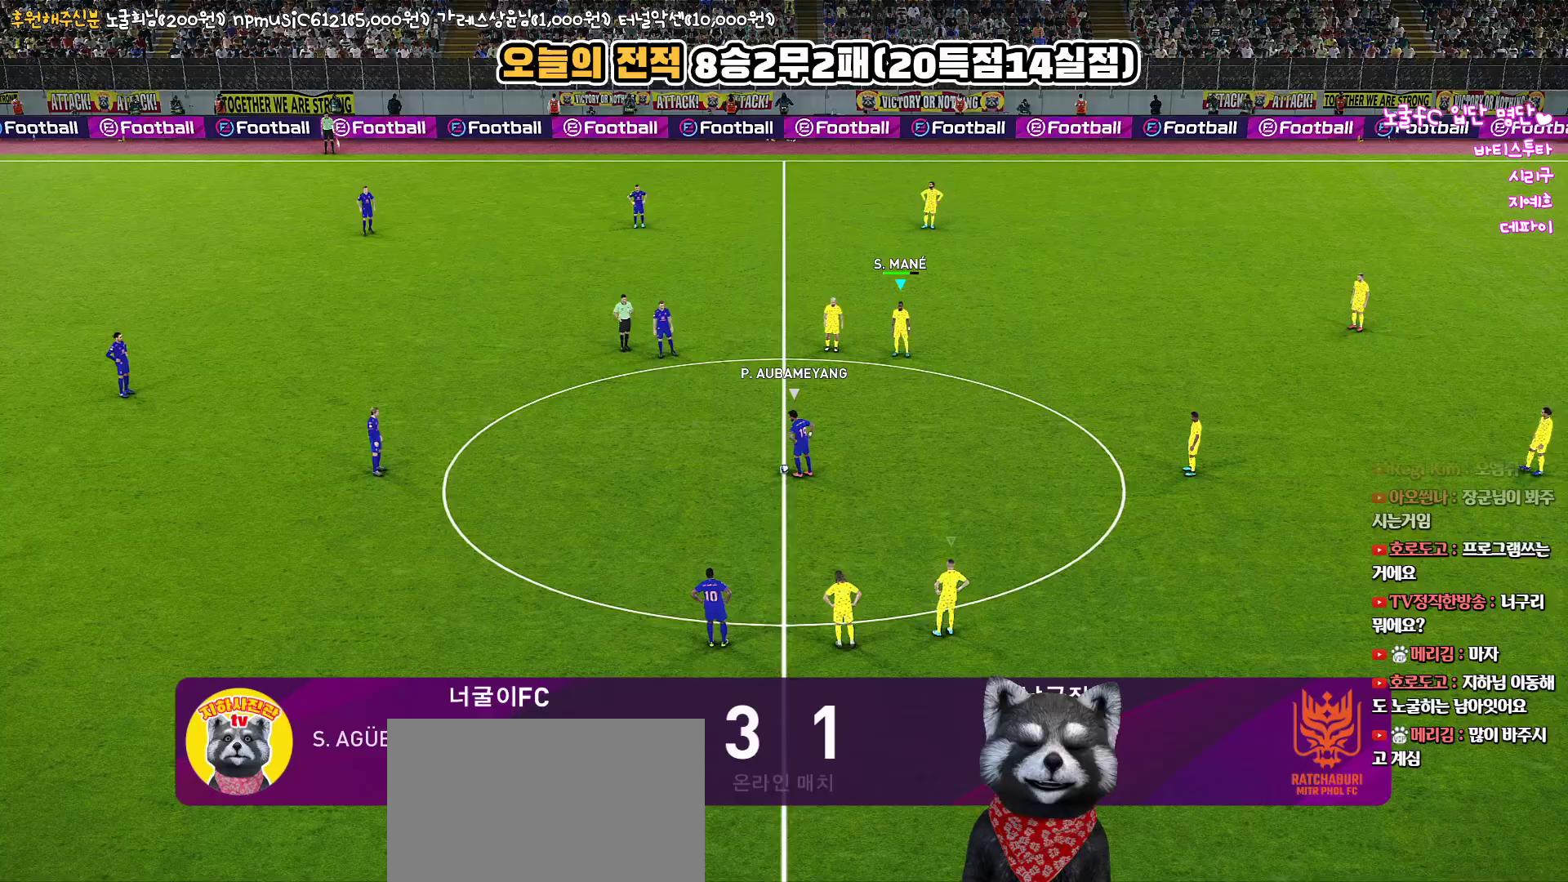
{"buttons": [], "left_stick": "center", "right_stick": "center", "events": []}
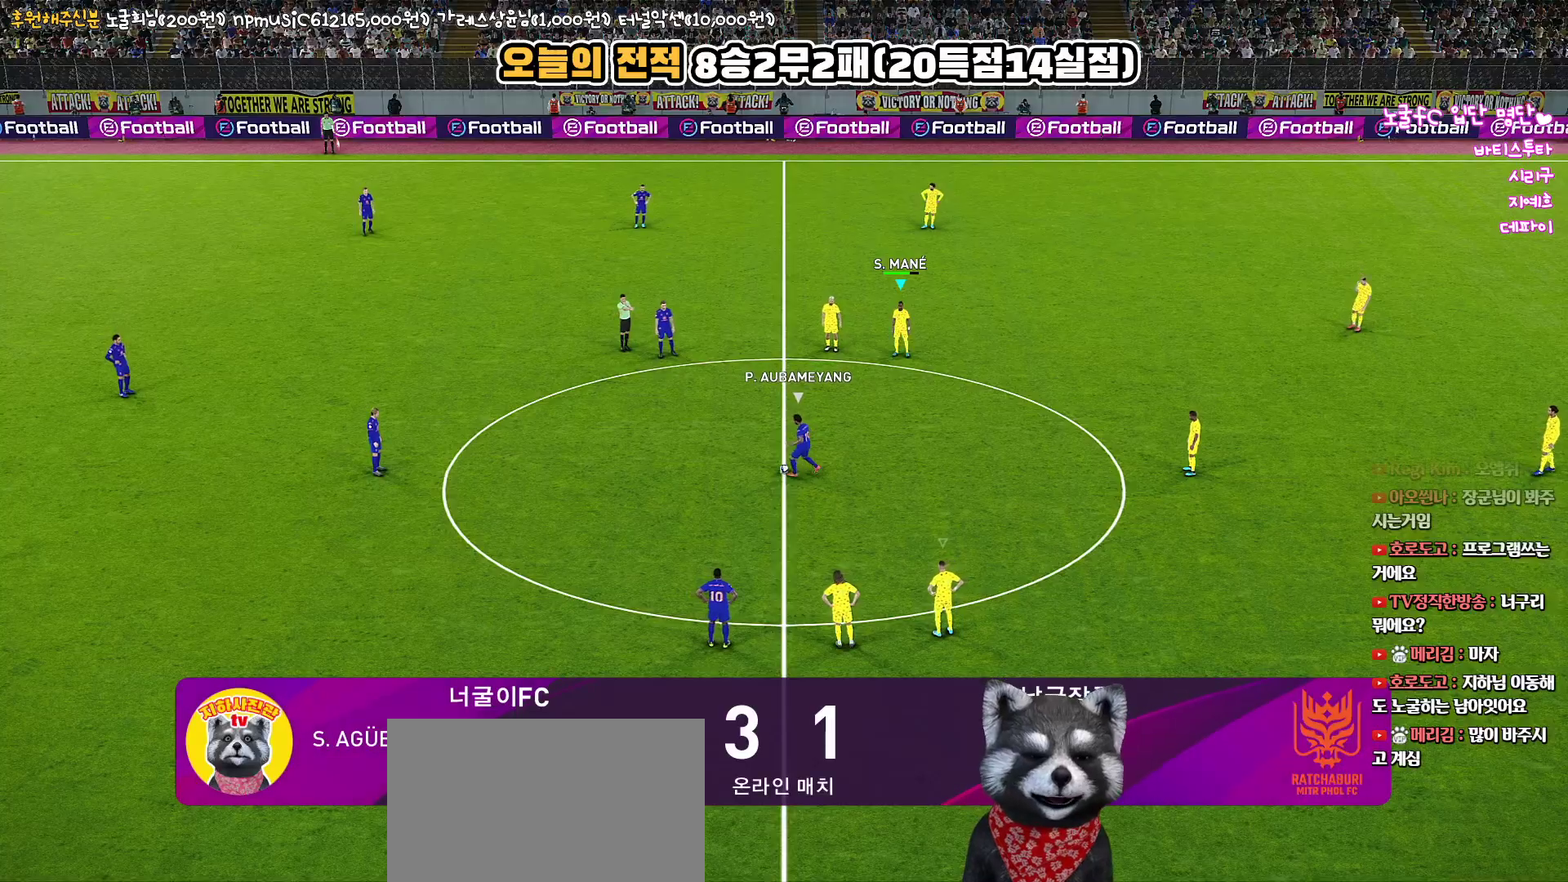
{"buttons": ["R1"], "left_stick": "left", "right_stick": "center", "events": [[167, "R1", "down"], [283, "right_stick", "down-right"], [400, "left_stick", "left"], [400, "right_stick", "center"]]}
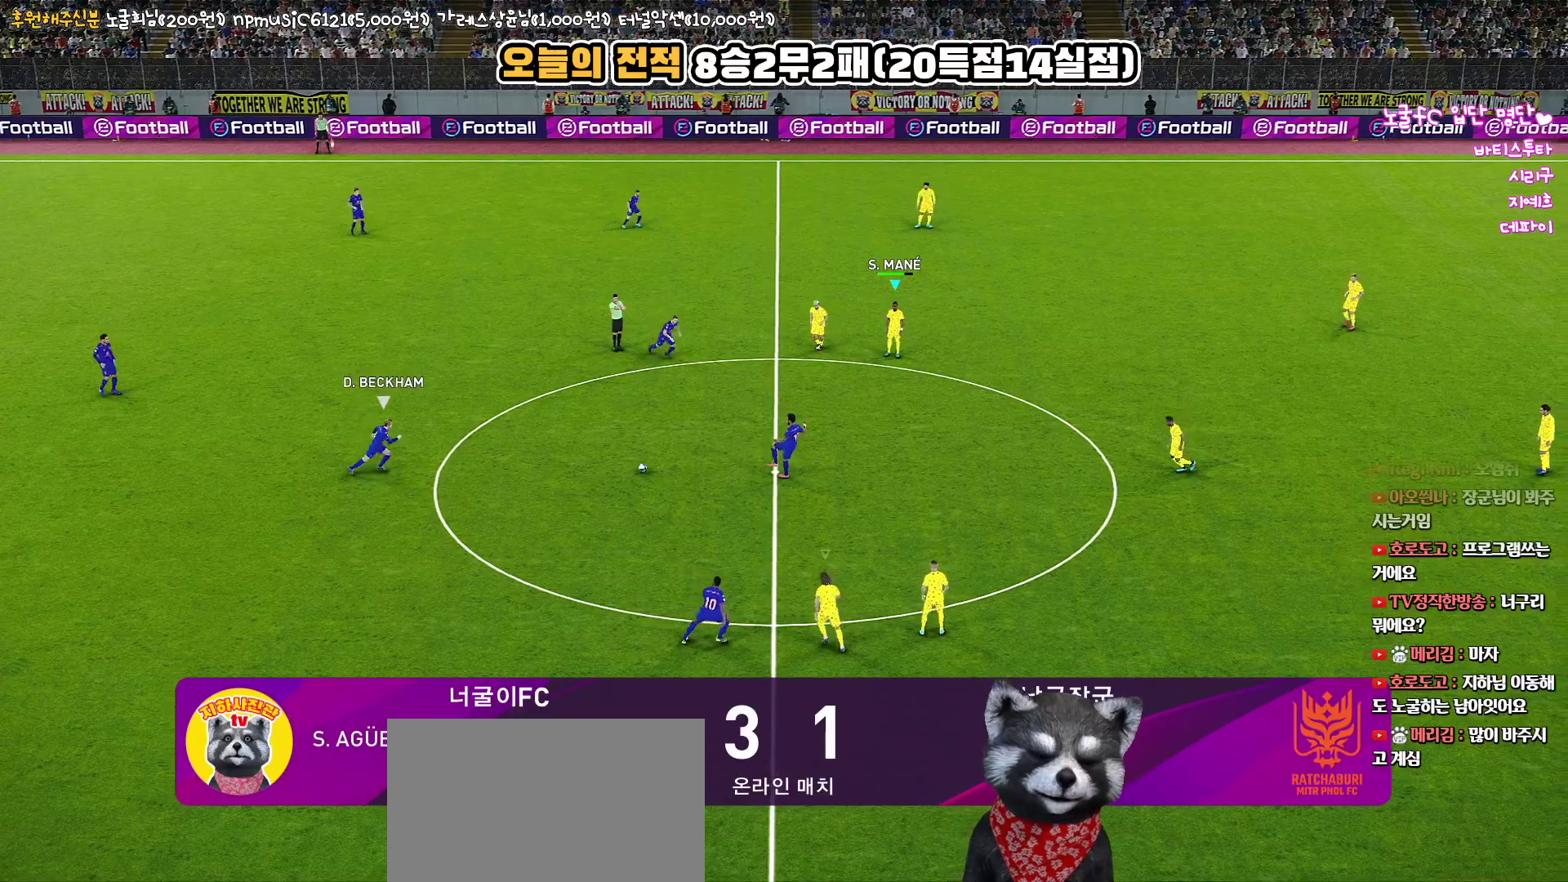
{"buttons": ["R1"], "left_stick": "left", "right_stick": "center", "events": []}
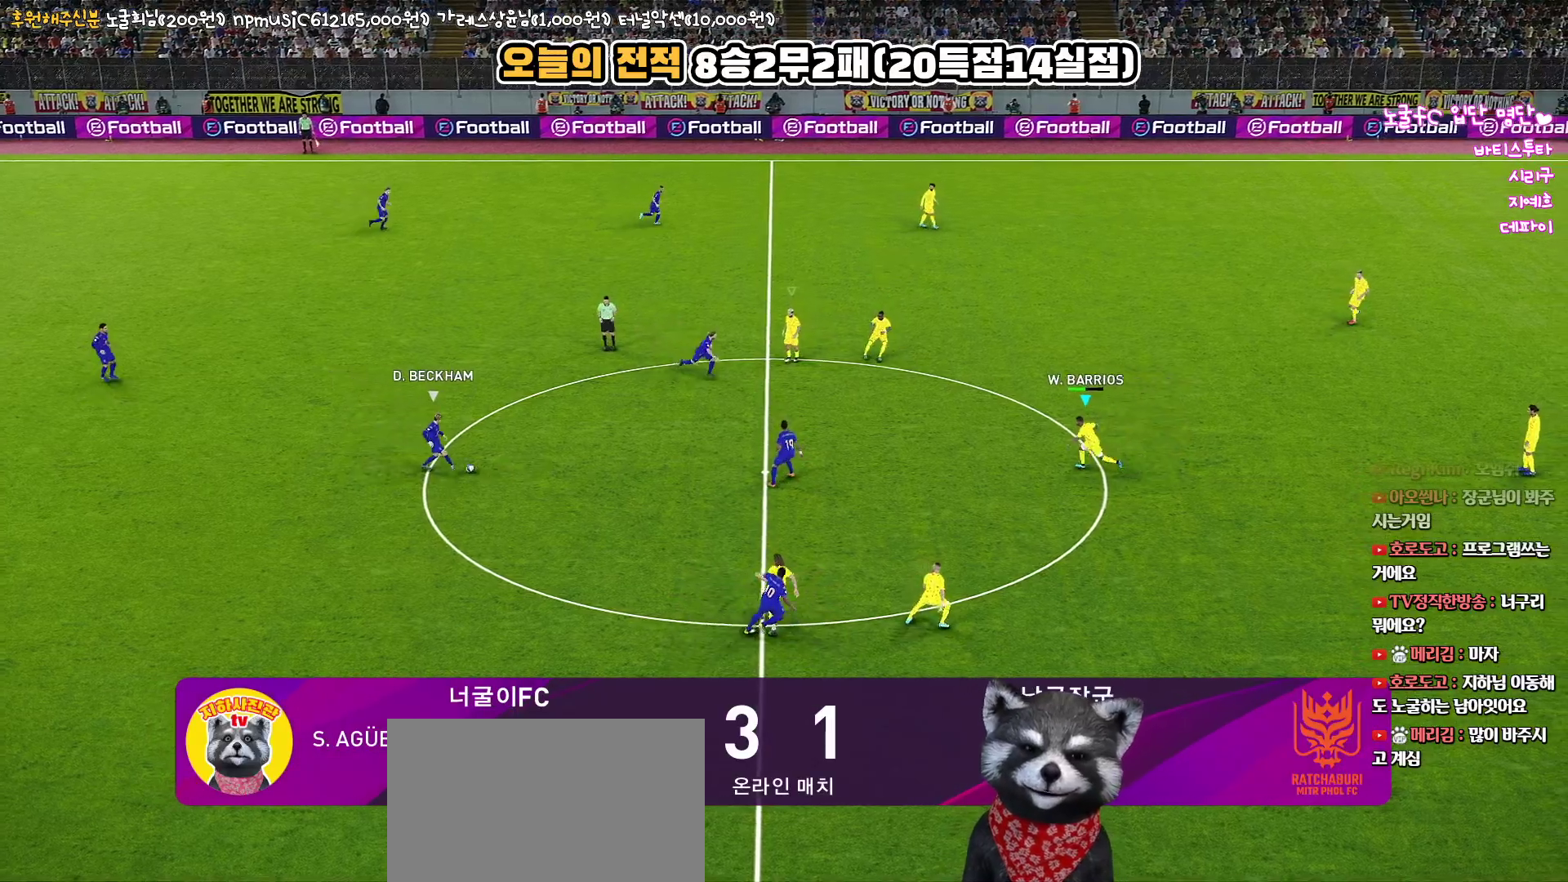
{"buttons": ["CROSS", "R1"], "left_stick": "up-left", "right_stick": "center", "events": [[467, "CROSS", "down"], [467, "left_stick", "up-left"]]}
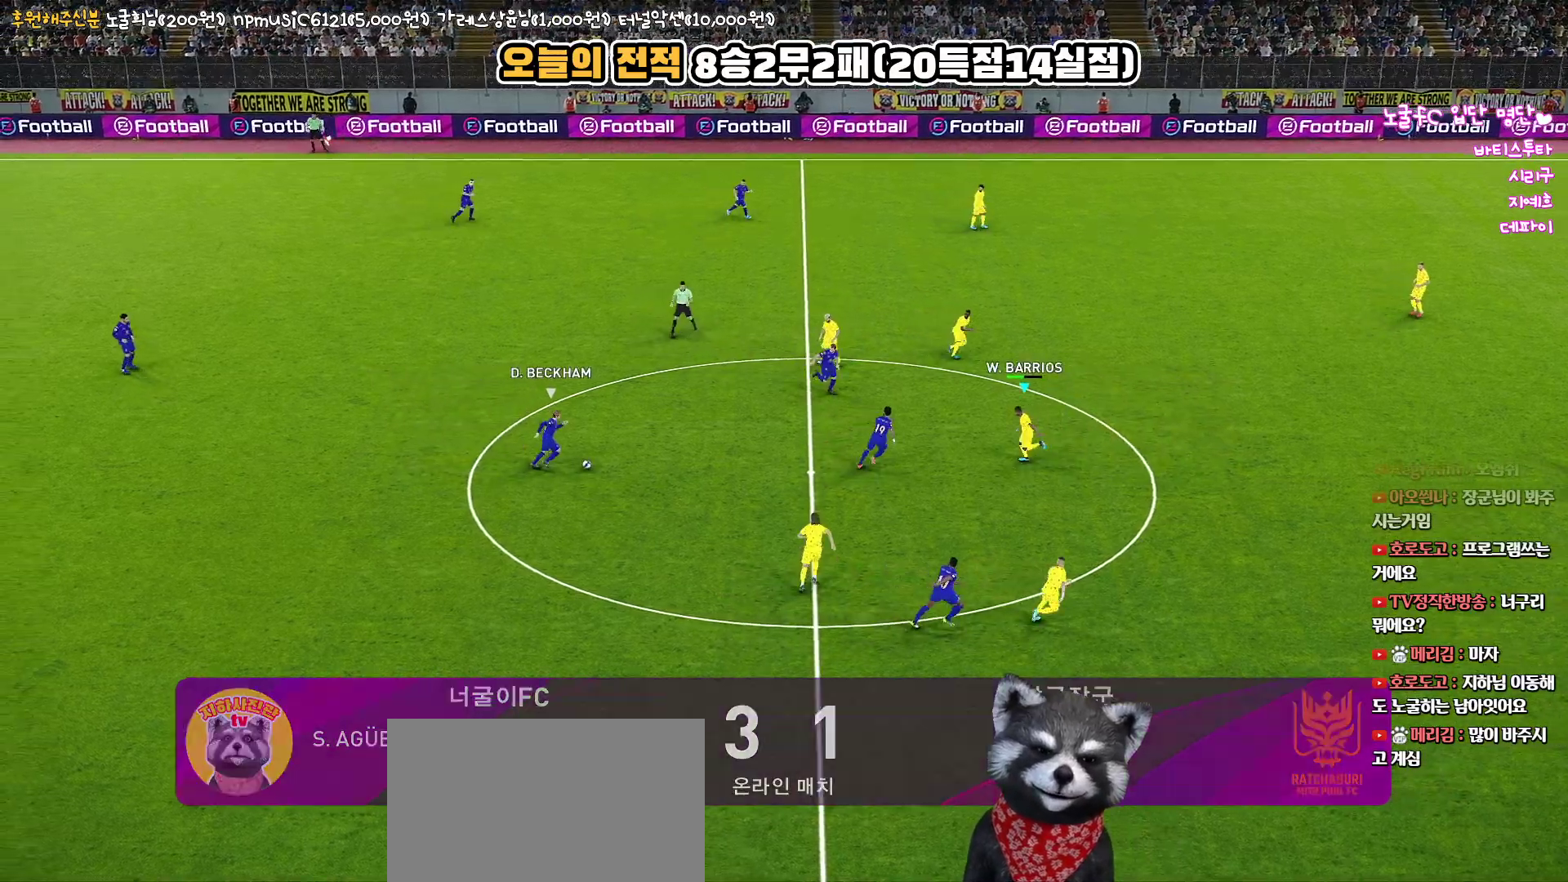
{"buttons": ["CROSS", "SQUARE", "R1"], "left_stick": "up", "right_stick": "center", "events": [[50, "SQUARE", "down"], [217, "left_stick", "up-right"], [433, "left_stick", "up"]]}
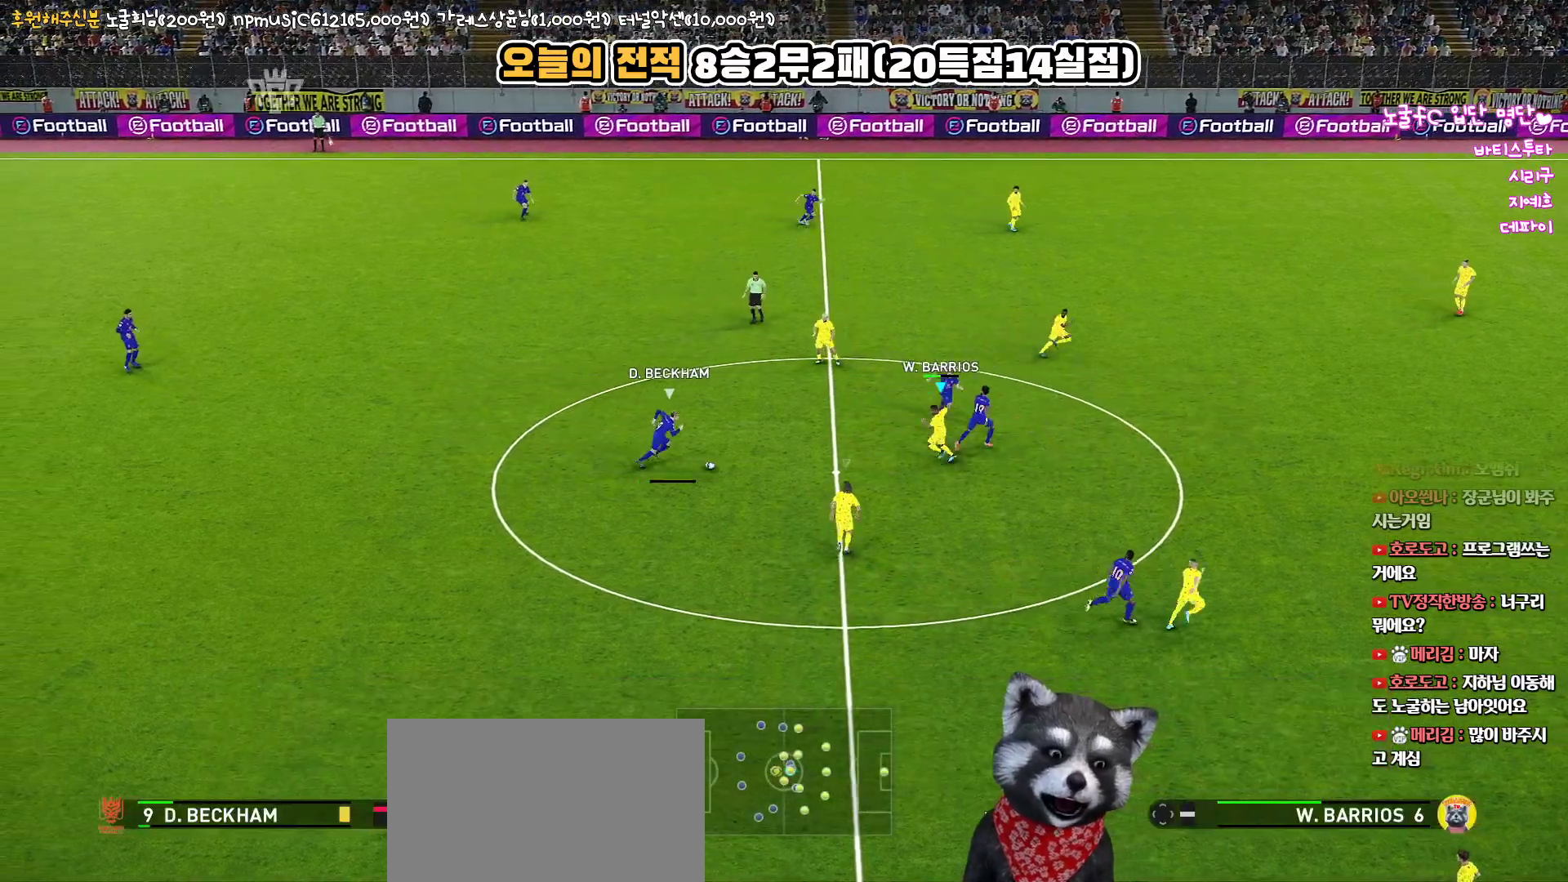
{"buttons": ["CROSS", "SQUARE", "R1"], "left_stick": "left", "right_stick": "center", "events": [[83, "left_stick", "up-left"], [267, "left_stick", "left"]]}
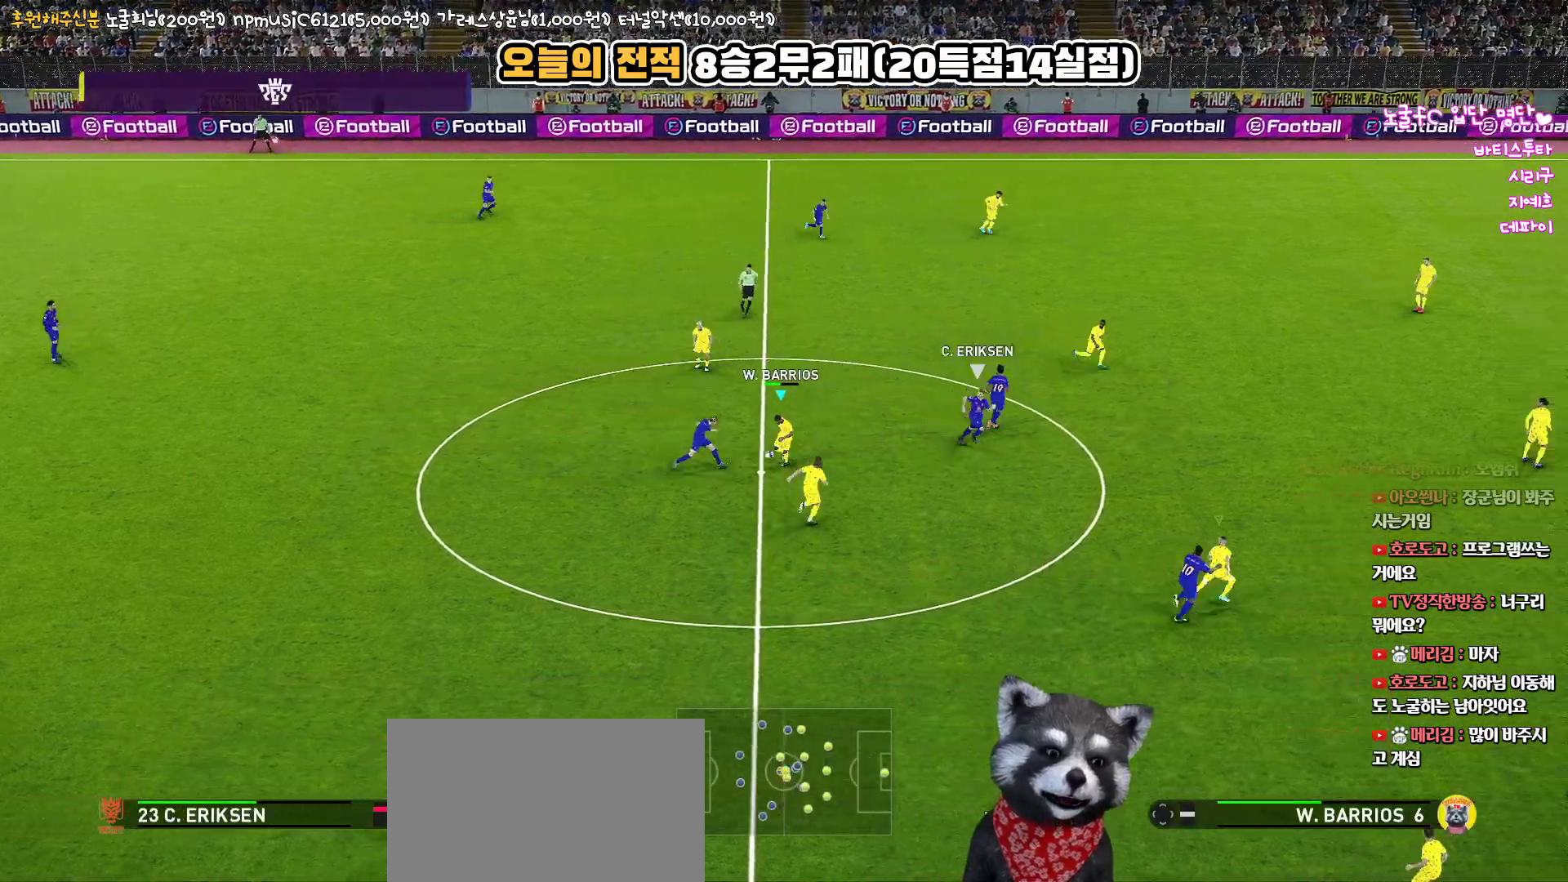
{"buttons": ["CROSS", "SQUARE", "R1"], "left_stick": "down-left", "right_stick": "center", "events": [[350, "left_stick", "down-left"]]}
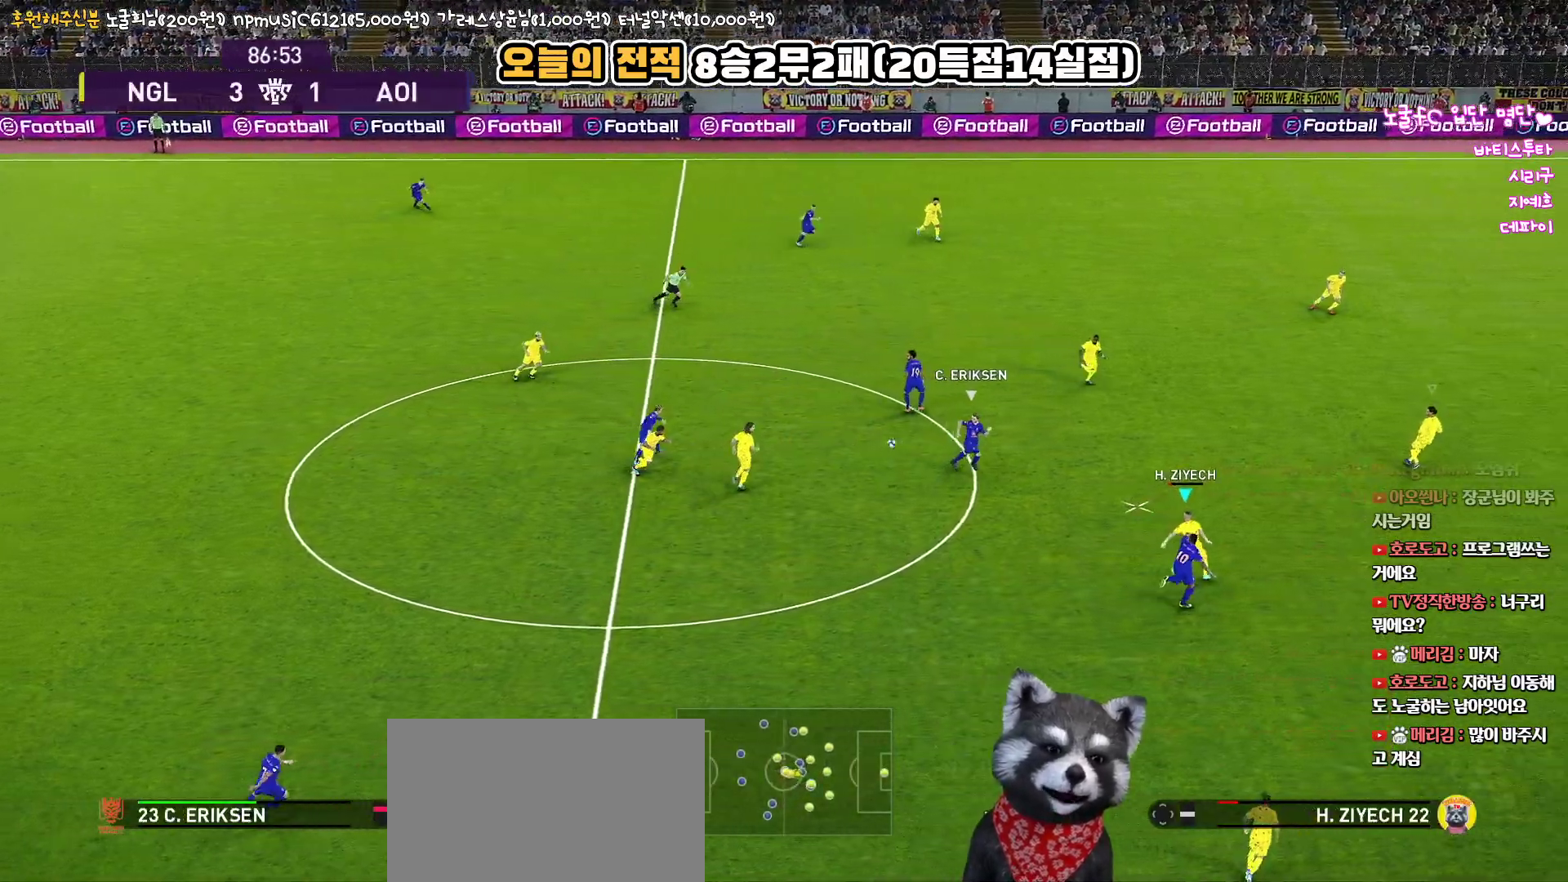
{"buttons": ["R1", "L3"], "left_stick": "left", "right_stick": "center", "events": [[83, "L1", "down"], [83, "left_stick", "up-left"], [217, "L1", "up"], [250, "SQUARE", "up"], [267, "CROSS", "up"], [267, "left_stick", "left"], [317, "CROSS", "down"], [367, "L3", "down"], [433, "CROSS", "up"]]}
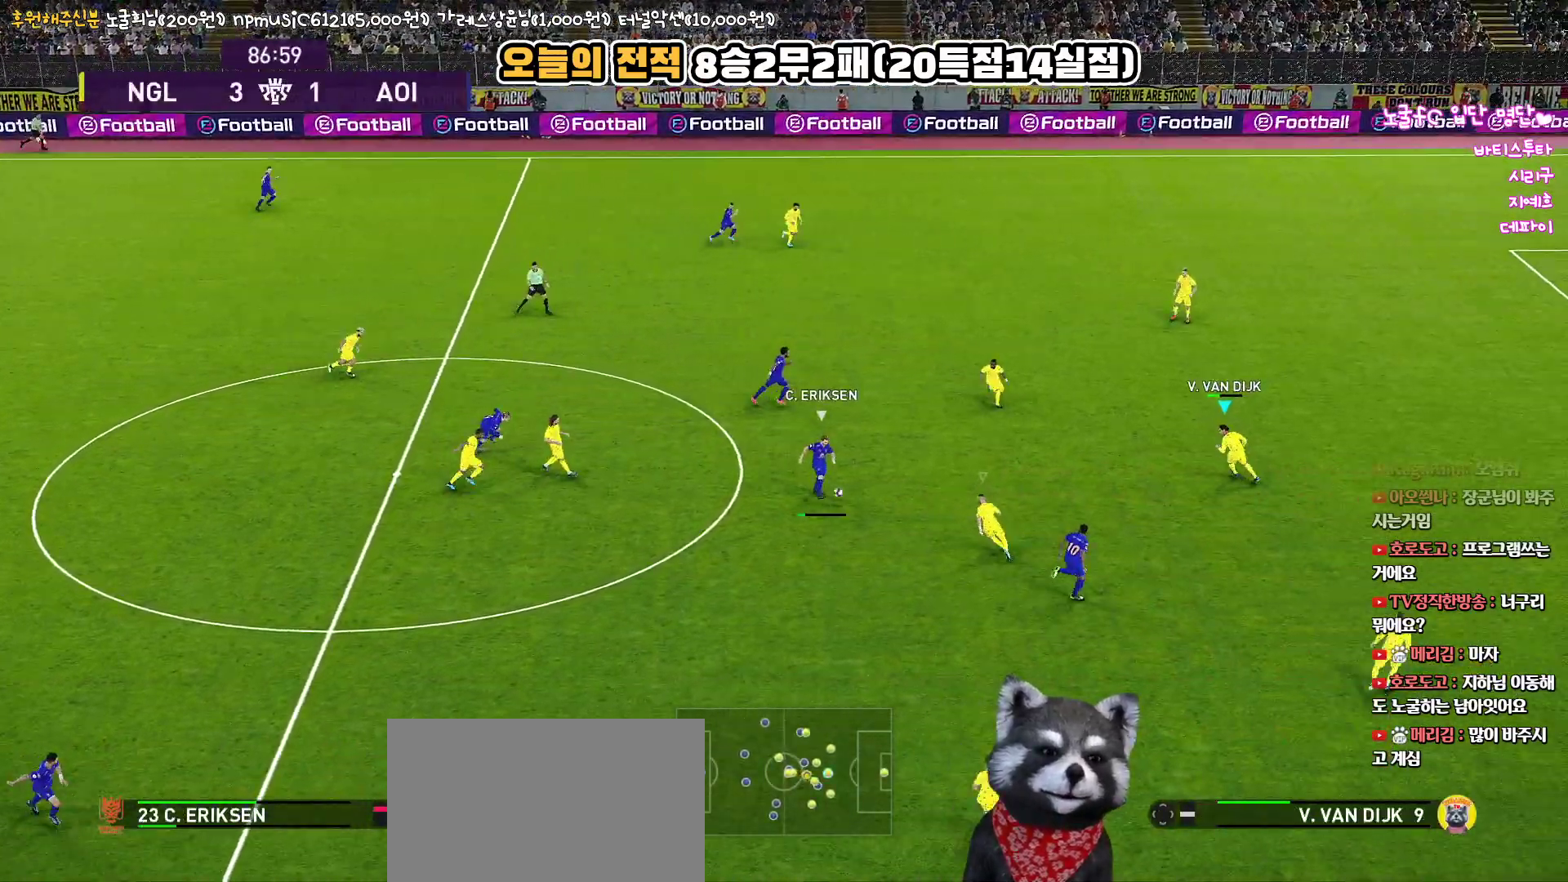
{"buttons": ["CROSS", "SQUARE", "R1", "L3"], "left_stick": "left", "right_stick": "center", "events": [[100, "L1", "down"], [117, "CROSS", "down"], [250, "L1", "up"], [283, "SQUARE", "down"]]}
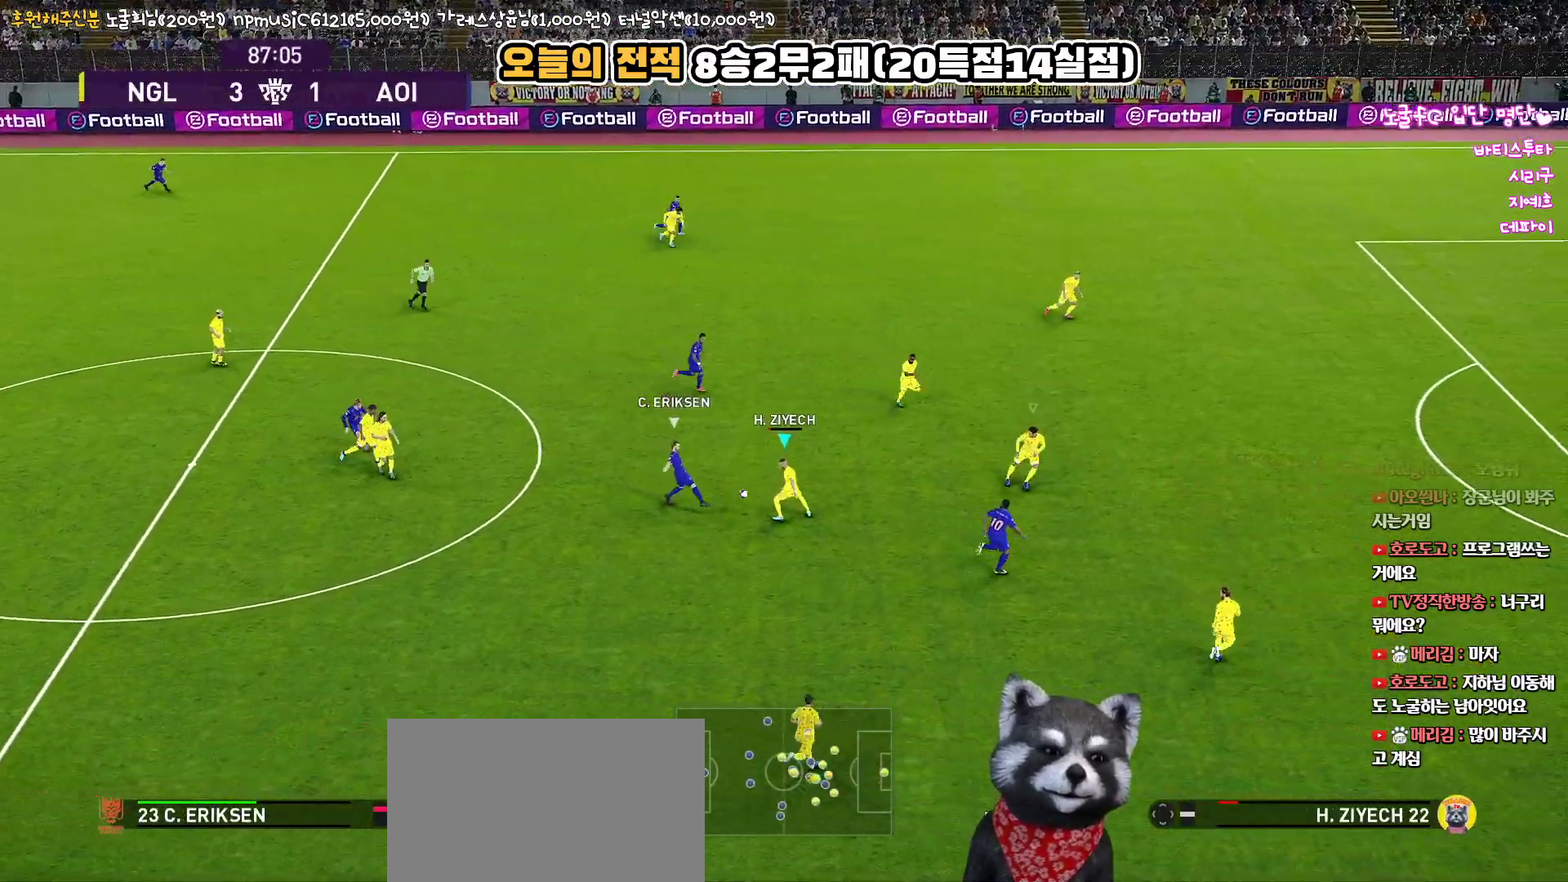
{"buttons": ["CROSS", "SQUARE", "R1"], "left_stick": "down-left", "right_stick": "center", "events": [[283, "L3", "up"], [450, "left_stick", "down-left"]]}
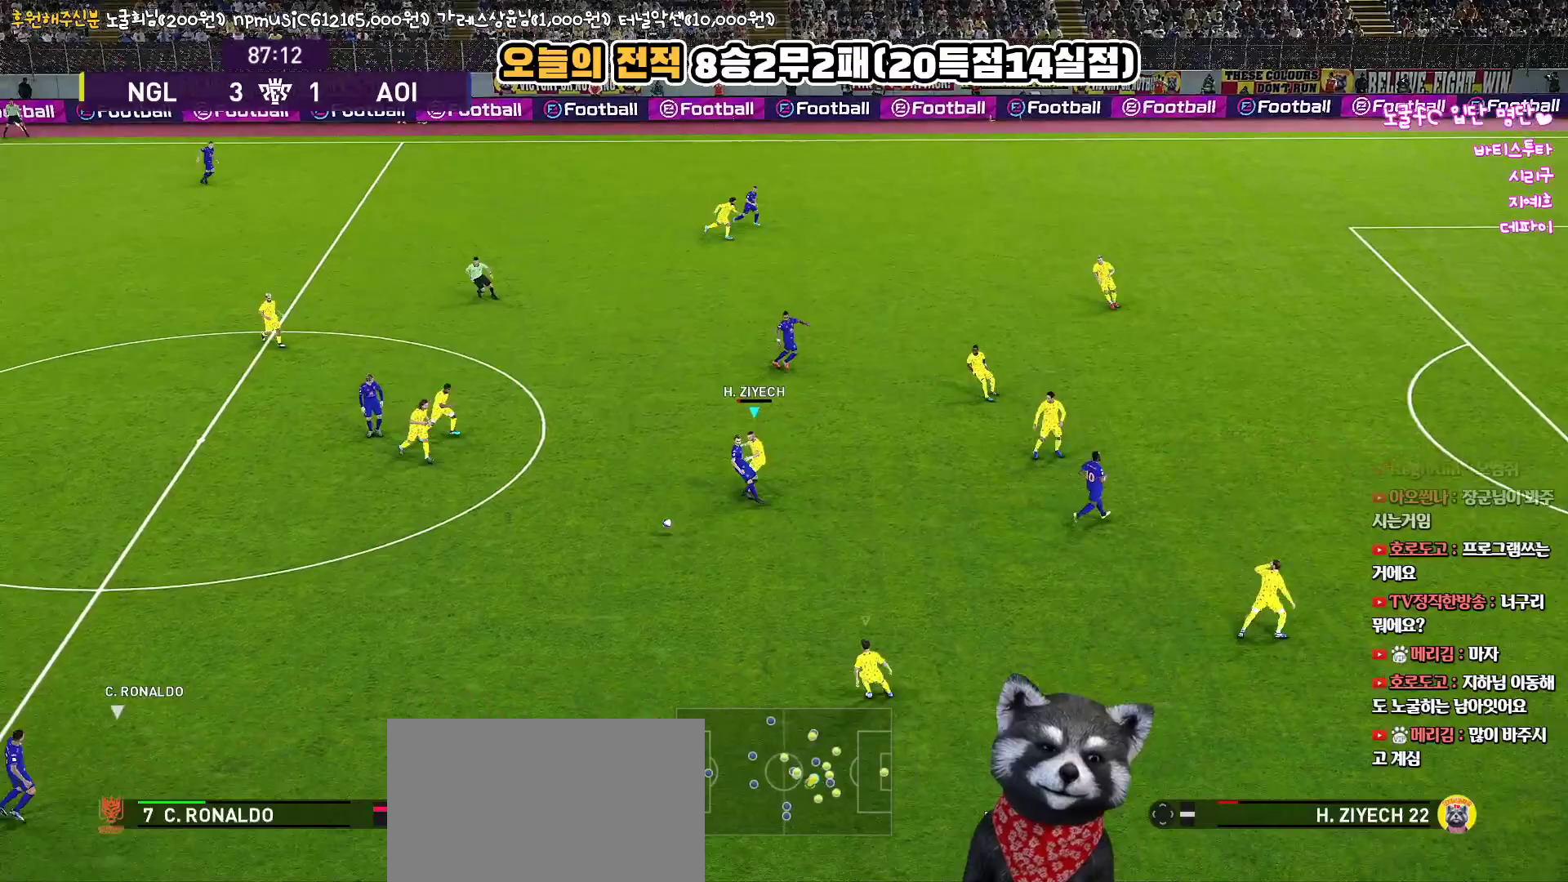
{"buttons": ["SQUARE", "R1"], "left_stick": "up-left", "right_stick": "center", "events": [[183, "L1", "down"], [250, "left_stick", "up-left"], [383, "L1", "up"], [500, "CROSS", "up"]]}
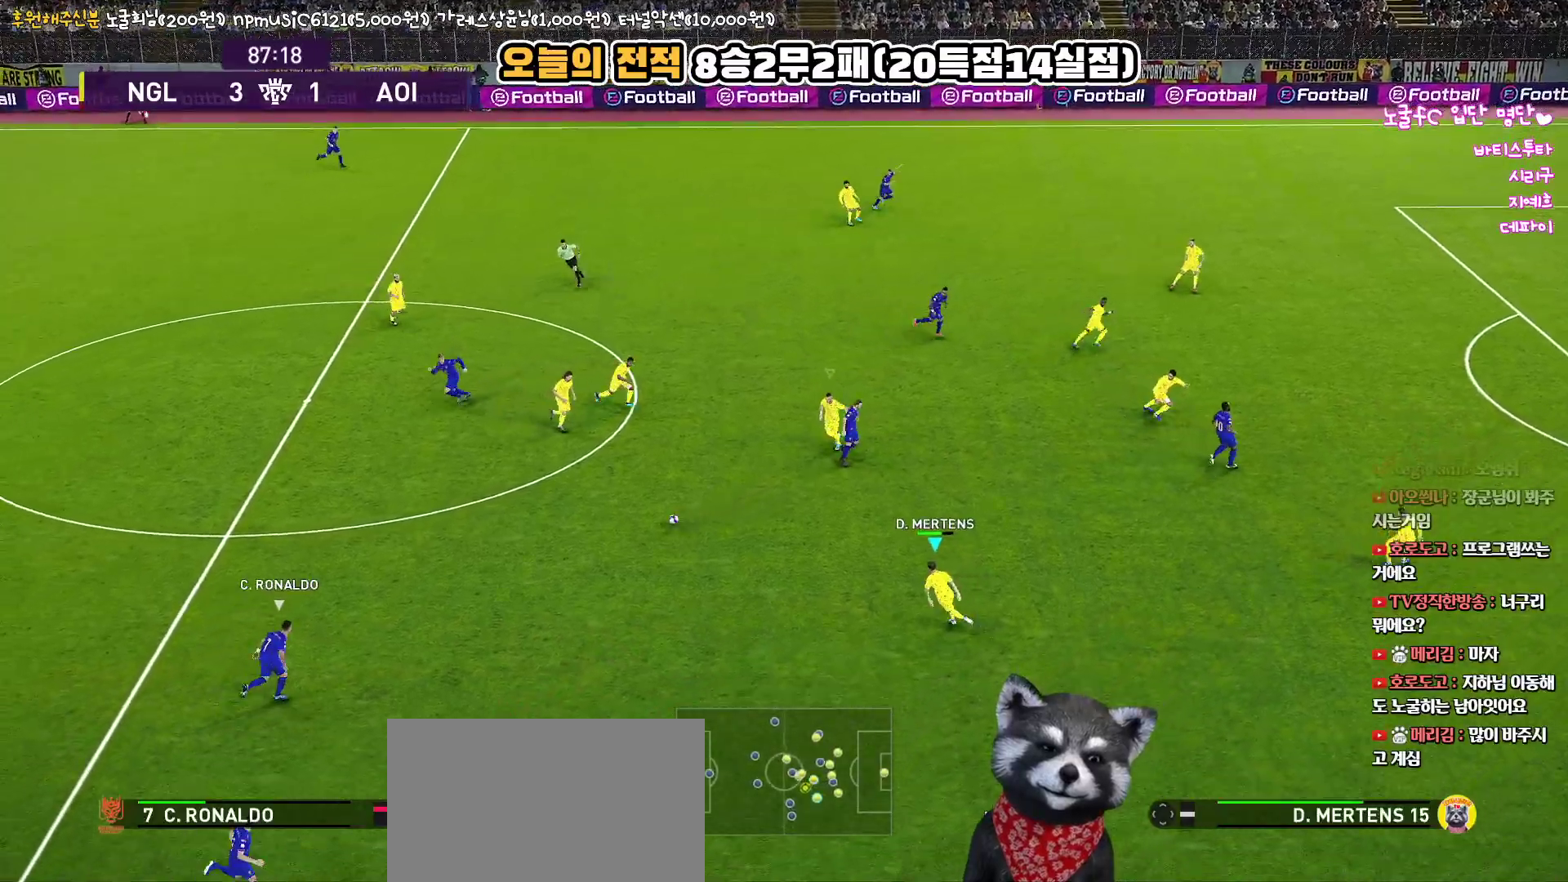
{"buttons": ["SQUARE", "R1", "L3"], "left_stick": "up-right", "right_stick": "center", "events": [[33, "R2", "down"], [183, "L3", "down"], [283, "left_stick", "up"], [333, "R2", "up"], [500, "left_stick", "up-right"]]}
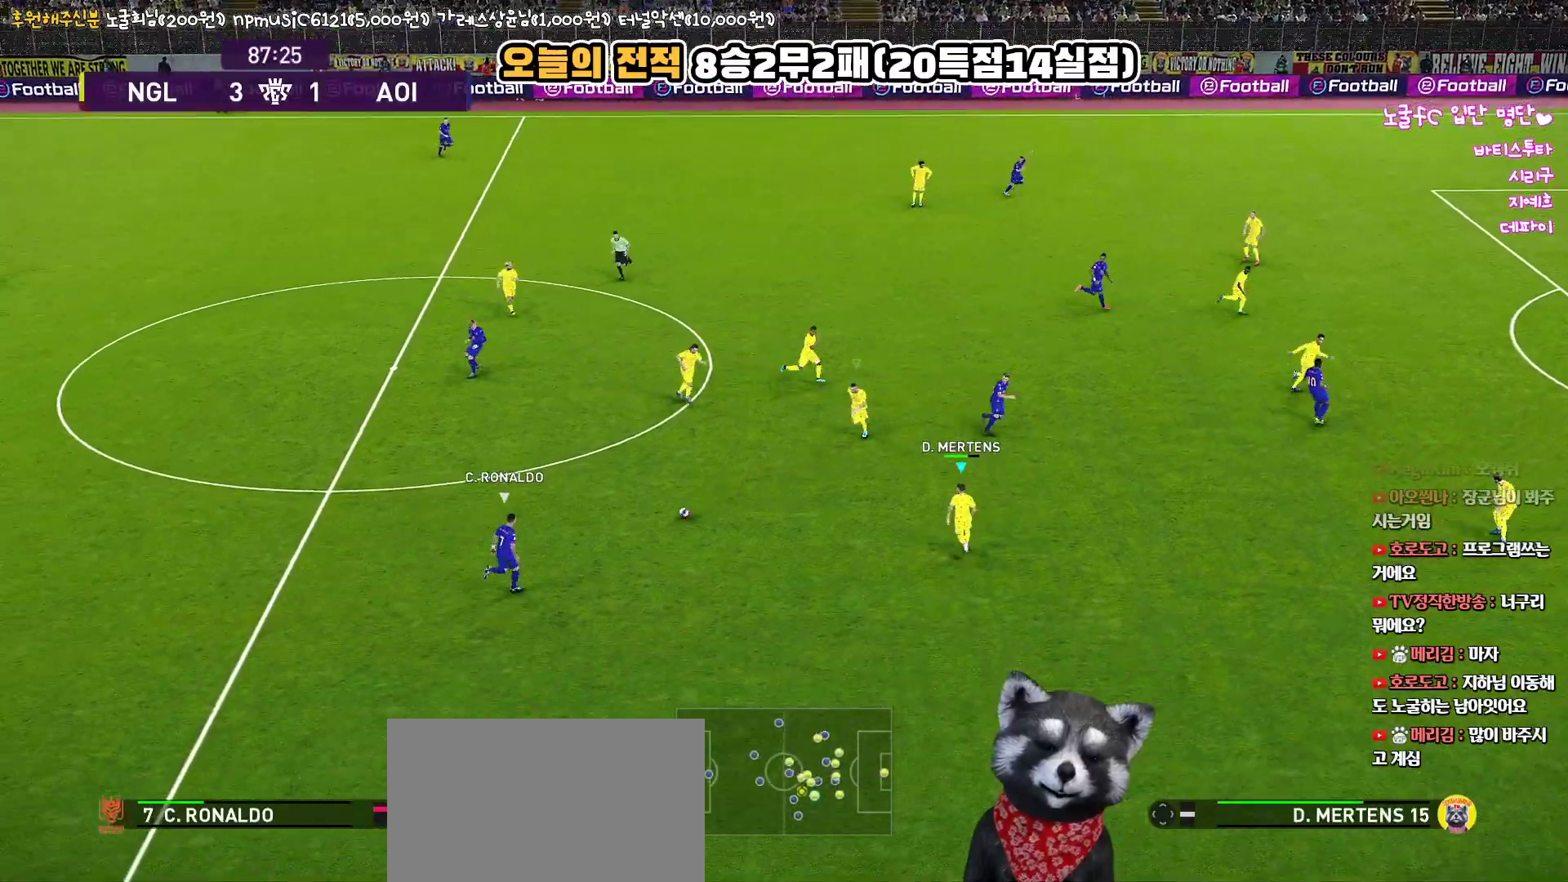
{"buttons": ["SQUARE", "R1", "L3"], "left_stick": "up-right", "right_stick": "center", "events": []}
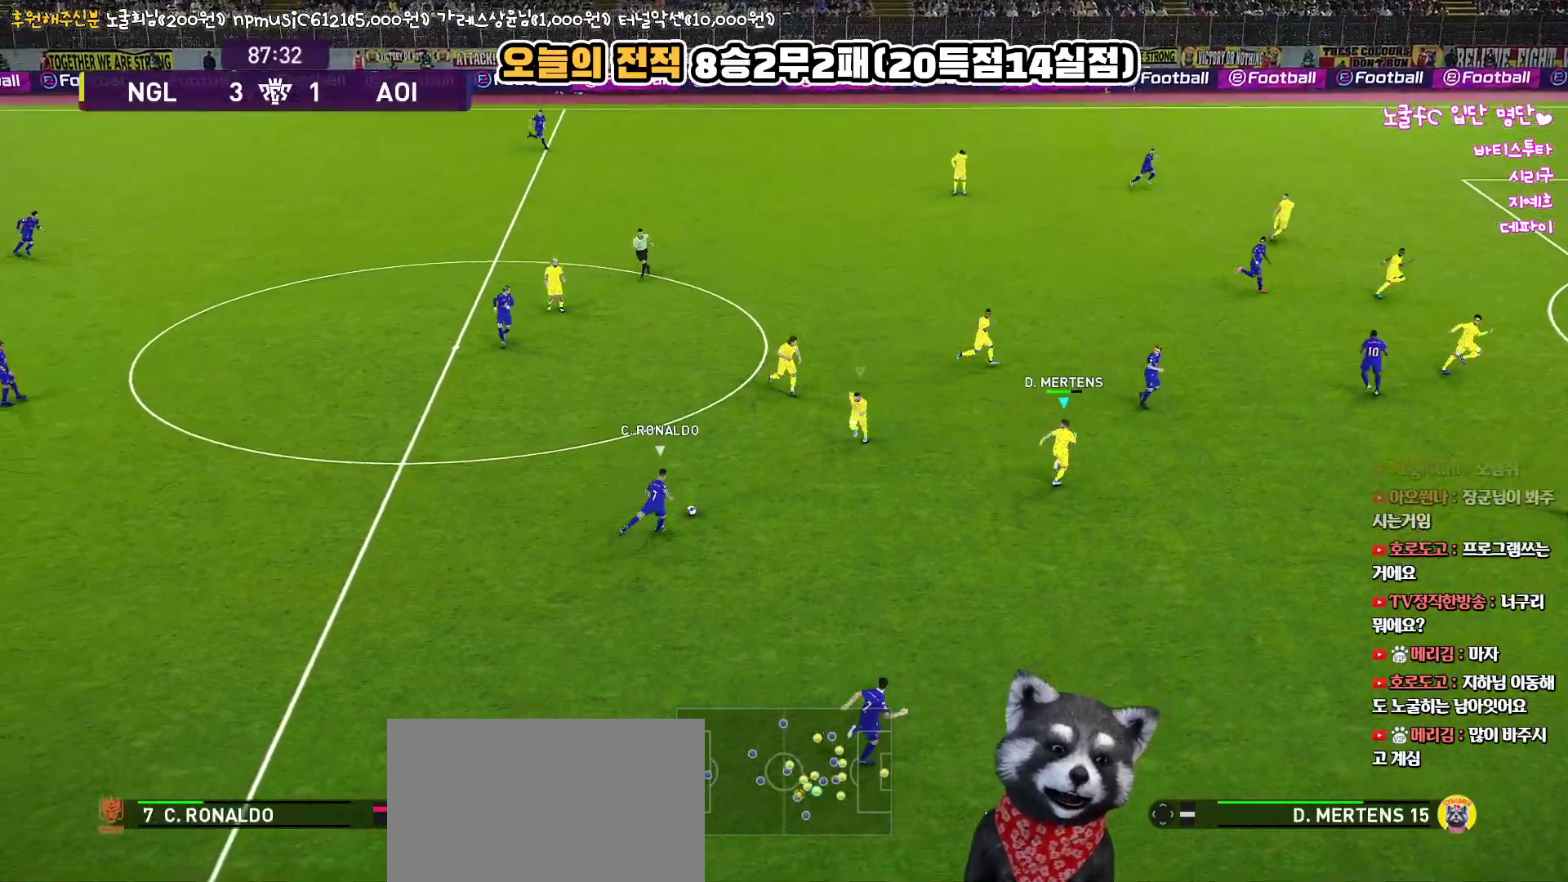
{"buttons": ["CROSS", "SQUARE", "R1", "L3"], "left_stick": "right", "right_stick": "center", "events": [[267, "left_stick", "right"], [467, "CROSS", "down"]]}
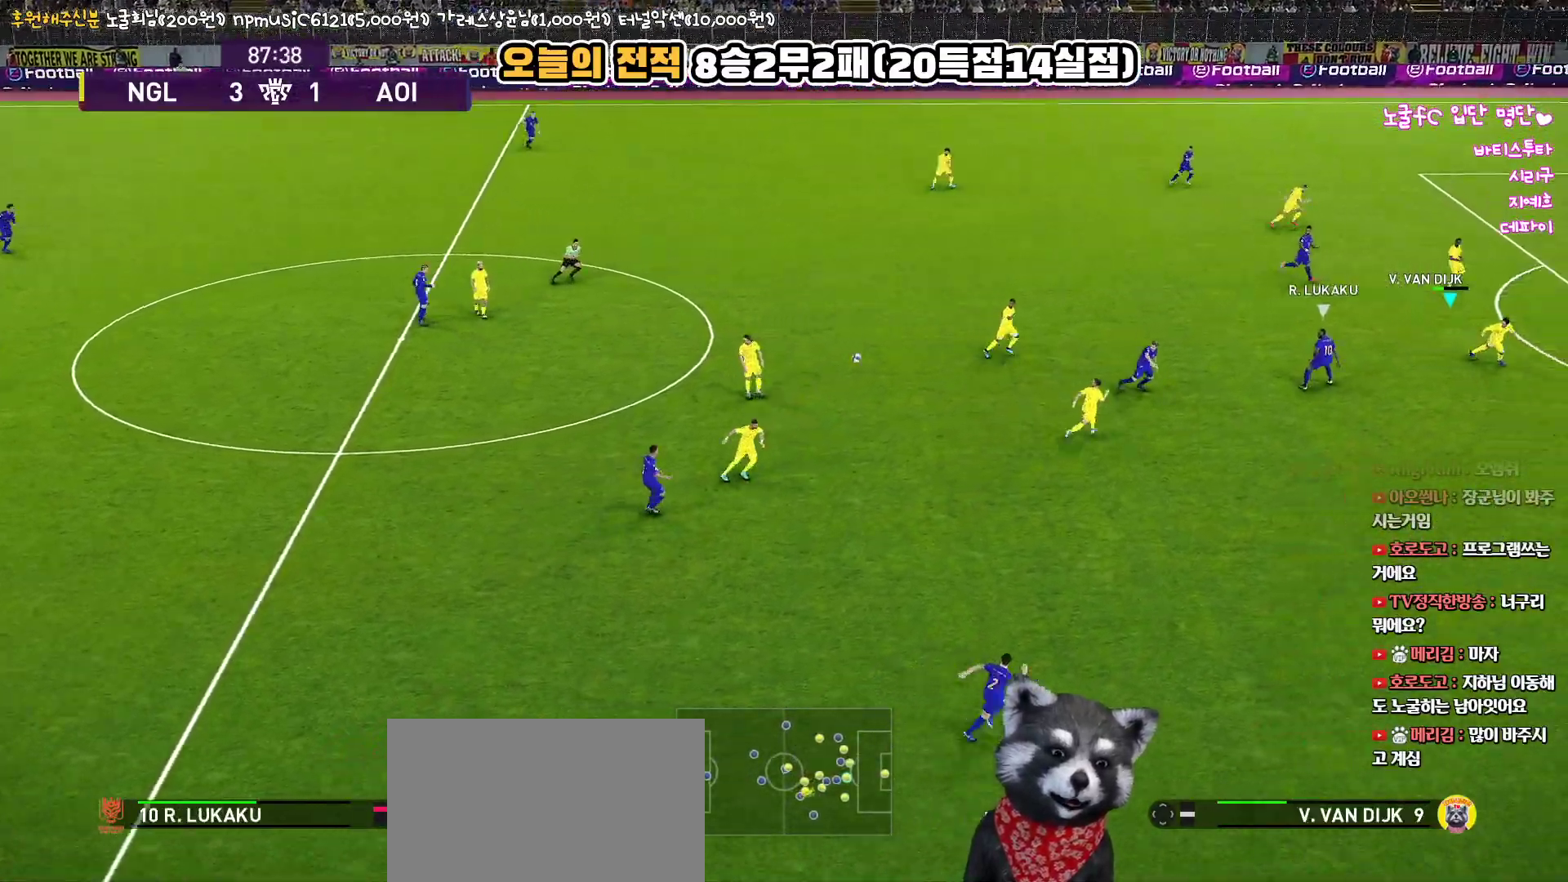
{"buttons": ["CROSS", "SQUARE", "R1"], "left_stick": "right", "right_stick": "center", "events": [[117, "L3", "up"]]}
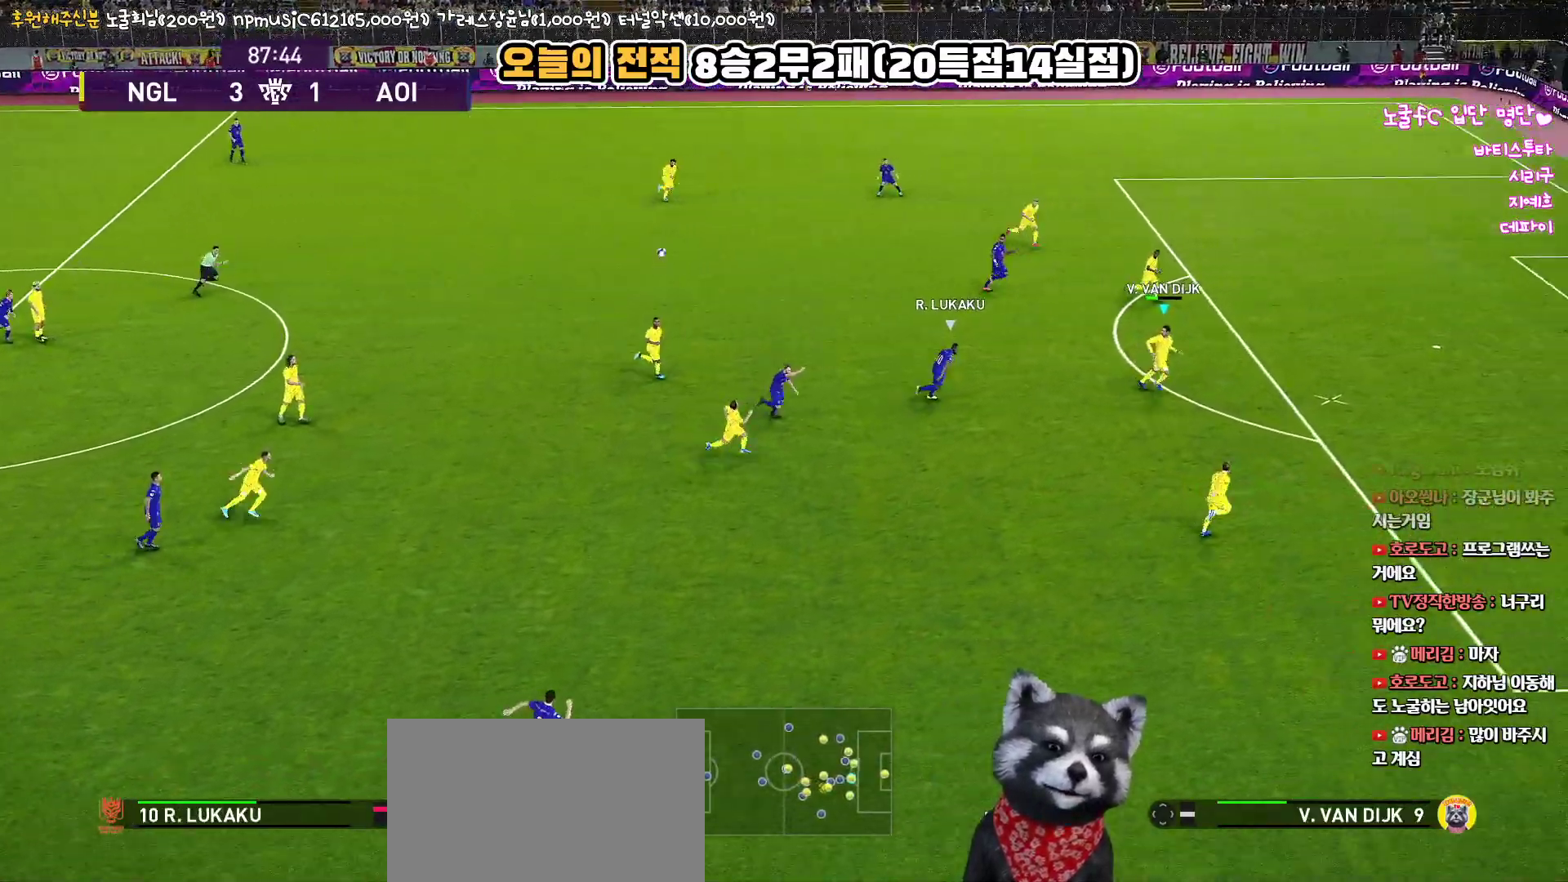
{"buttons": ["CROSS"], "left_stick": "right", "right_stick": "center", "events": [[133, "CROSS", "up"], [133, "SQUARE", "up"], [283, "R1", "up"], [400, "CROSS", "down"]]}
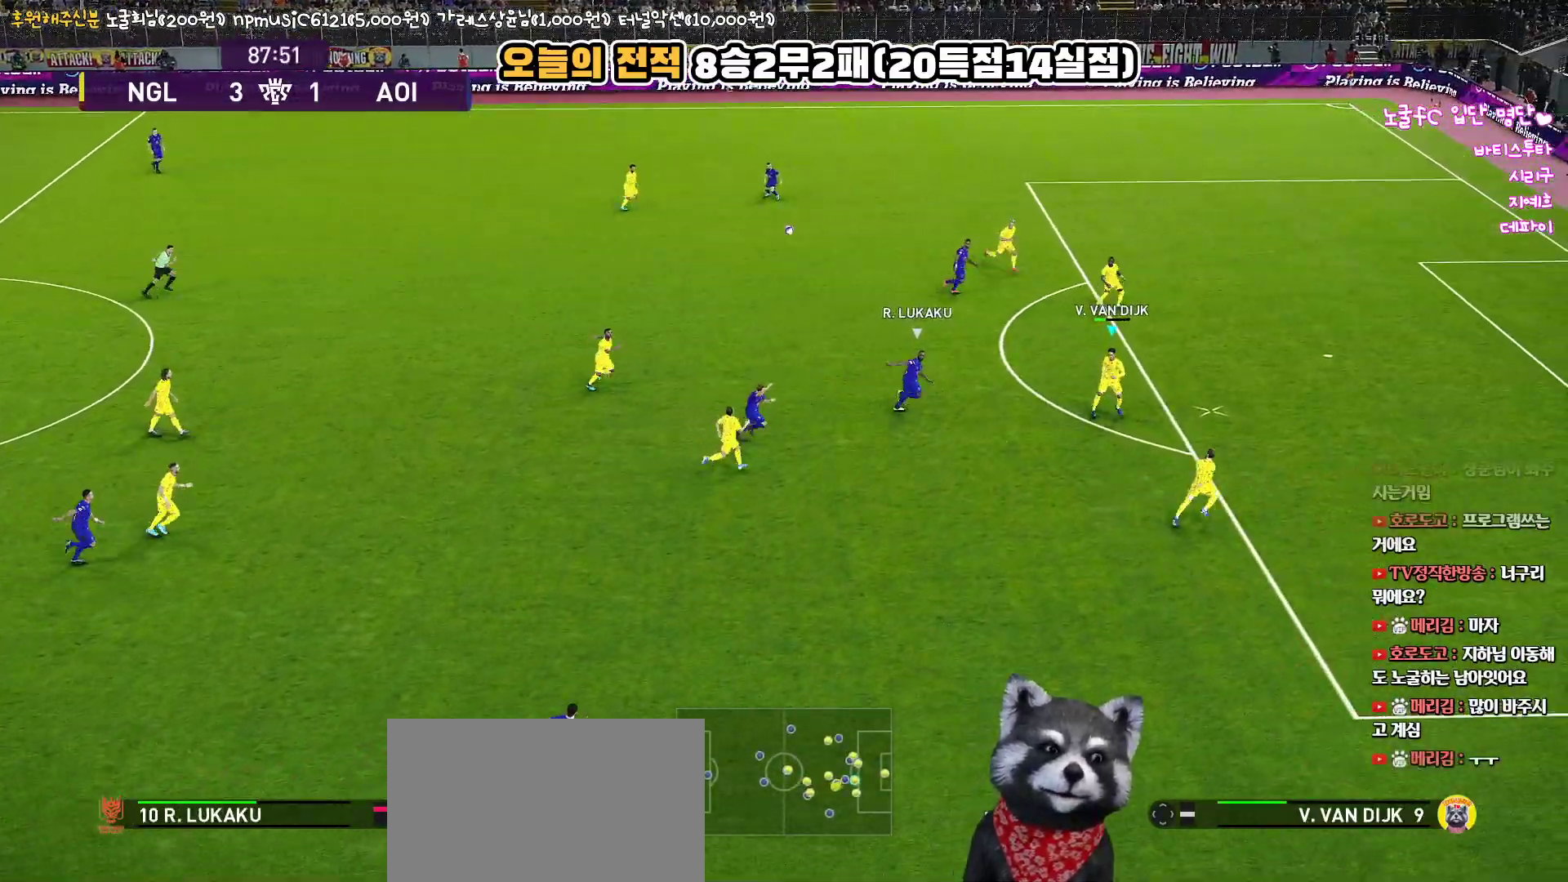
{"buttons": [], "left_stick": "right", "right_stick": "center", "events": [[200, "CROSS", "up"]]}
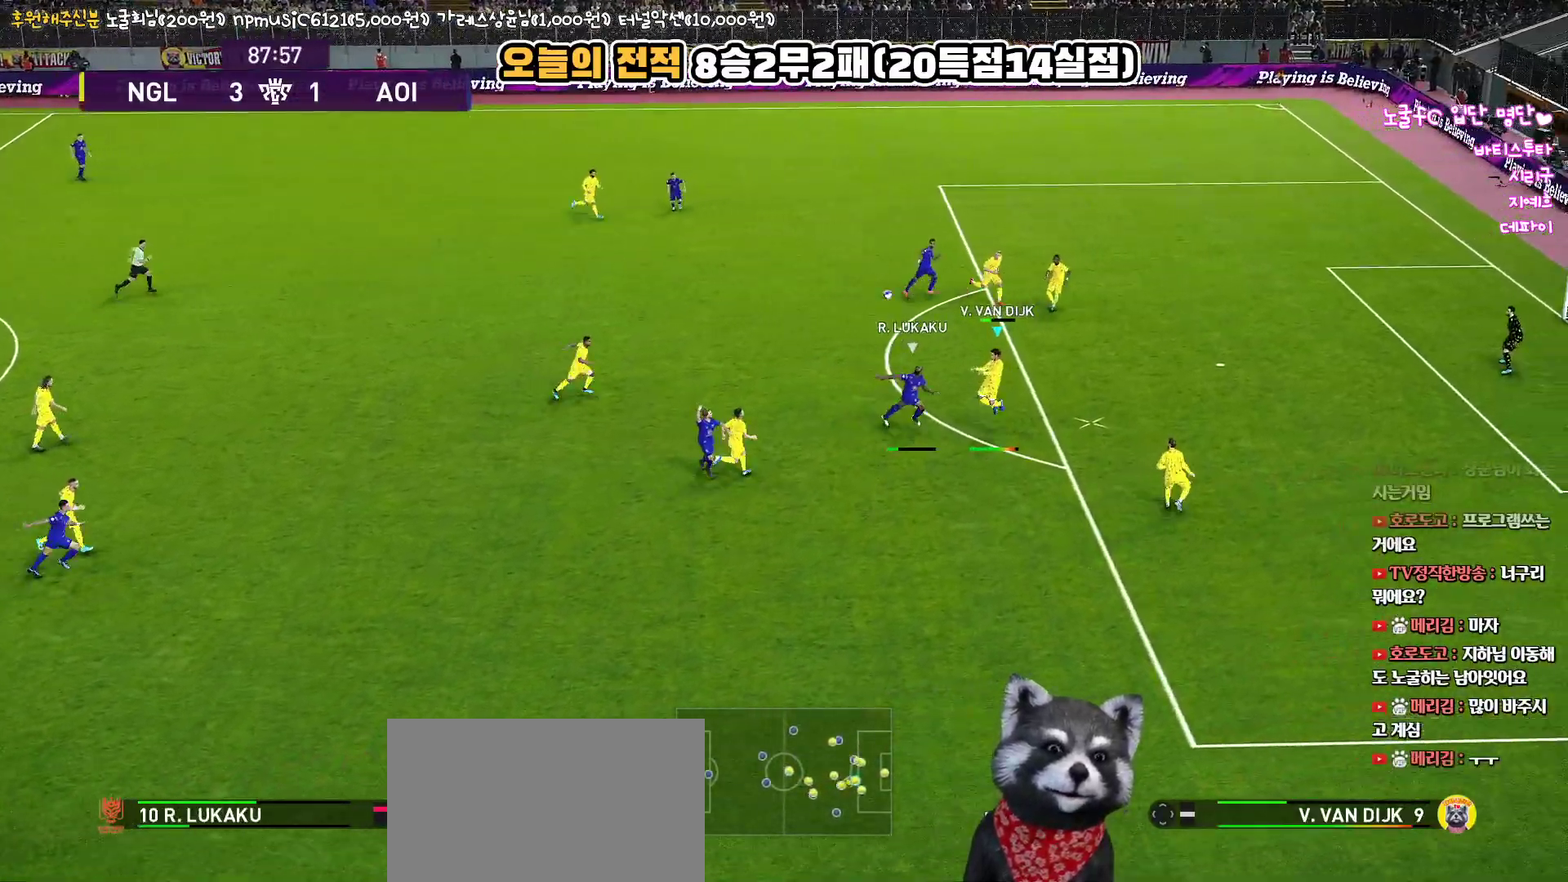
{"buttons": [], "left_stick": "right", "right_stick": "center", "events": []}
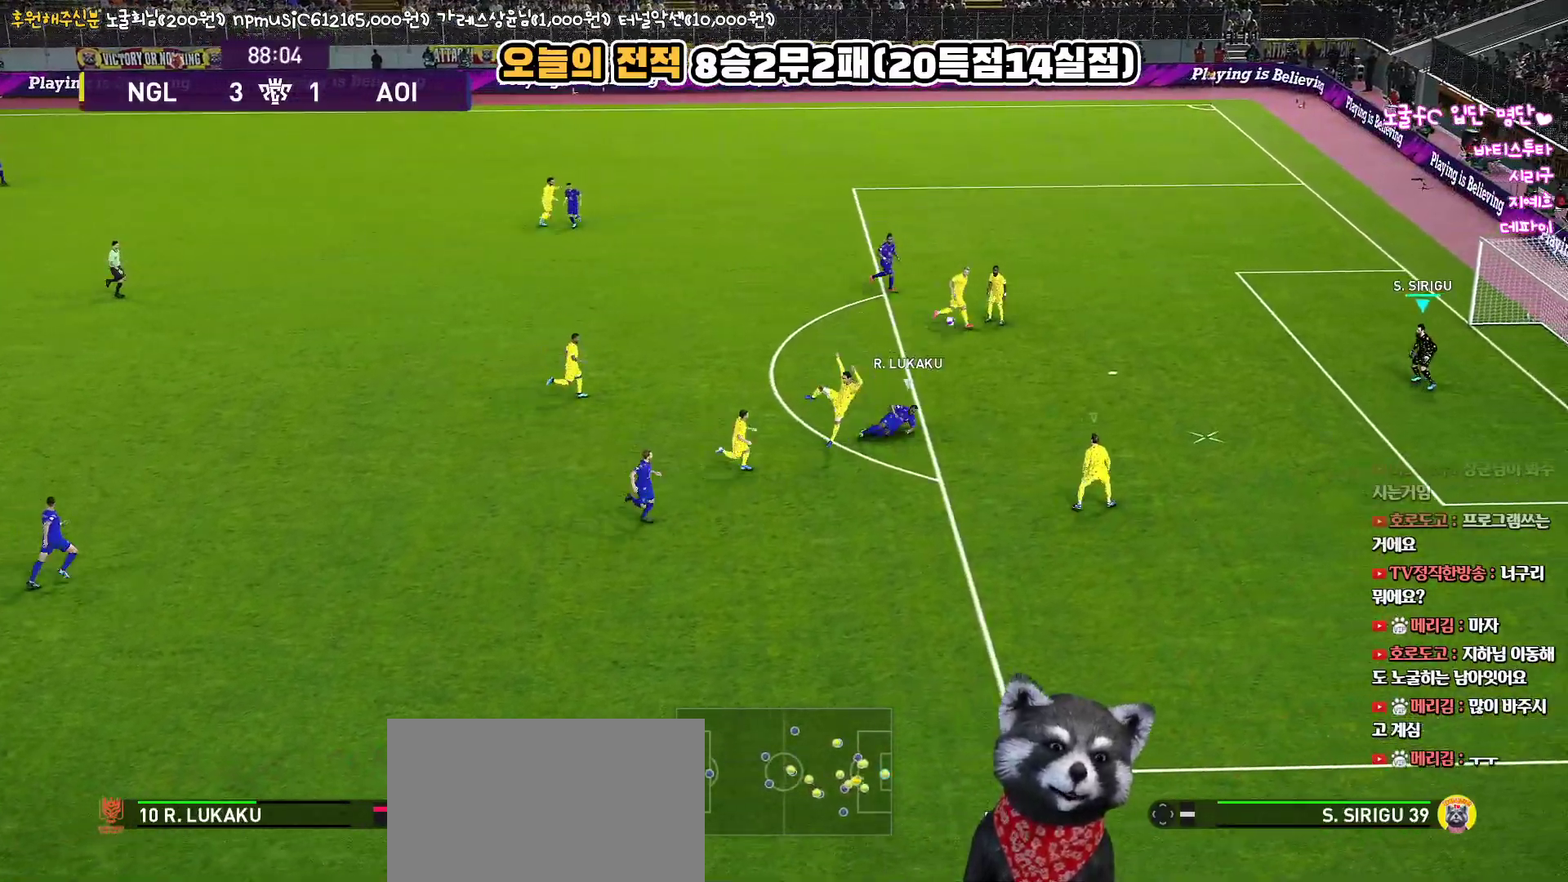
{"buttons": [], "left_stick": "left", "right_stick": "center", "events": [[217, "left_stick", "center"], [367, "left_stick", "left"]]}
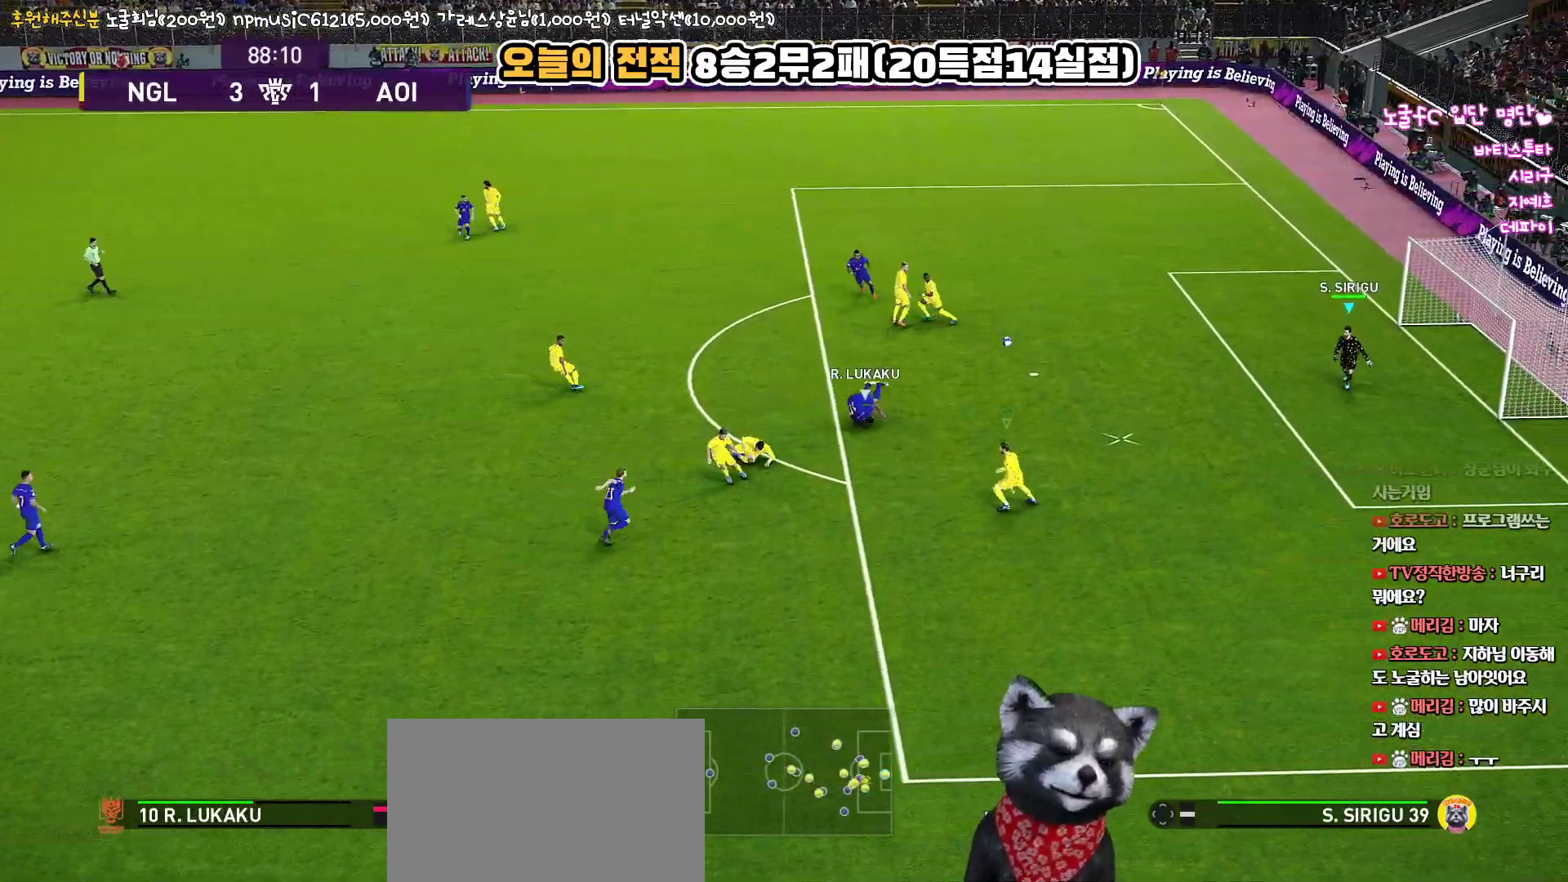
{"buttons": [], "left_stick": "left", "right_stick": "center", "events": []}